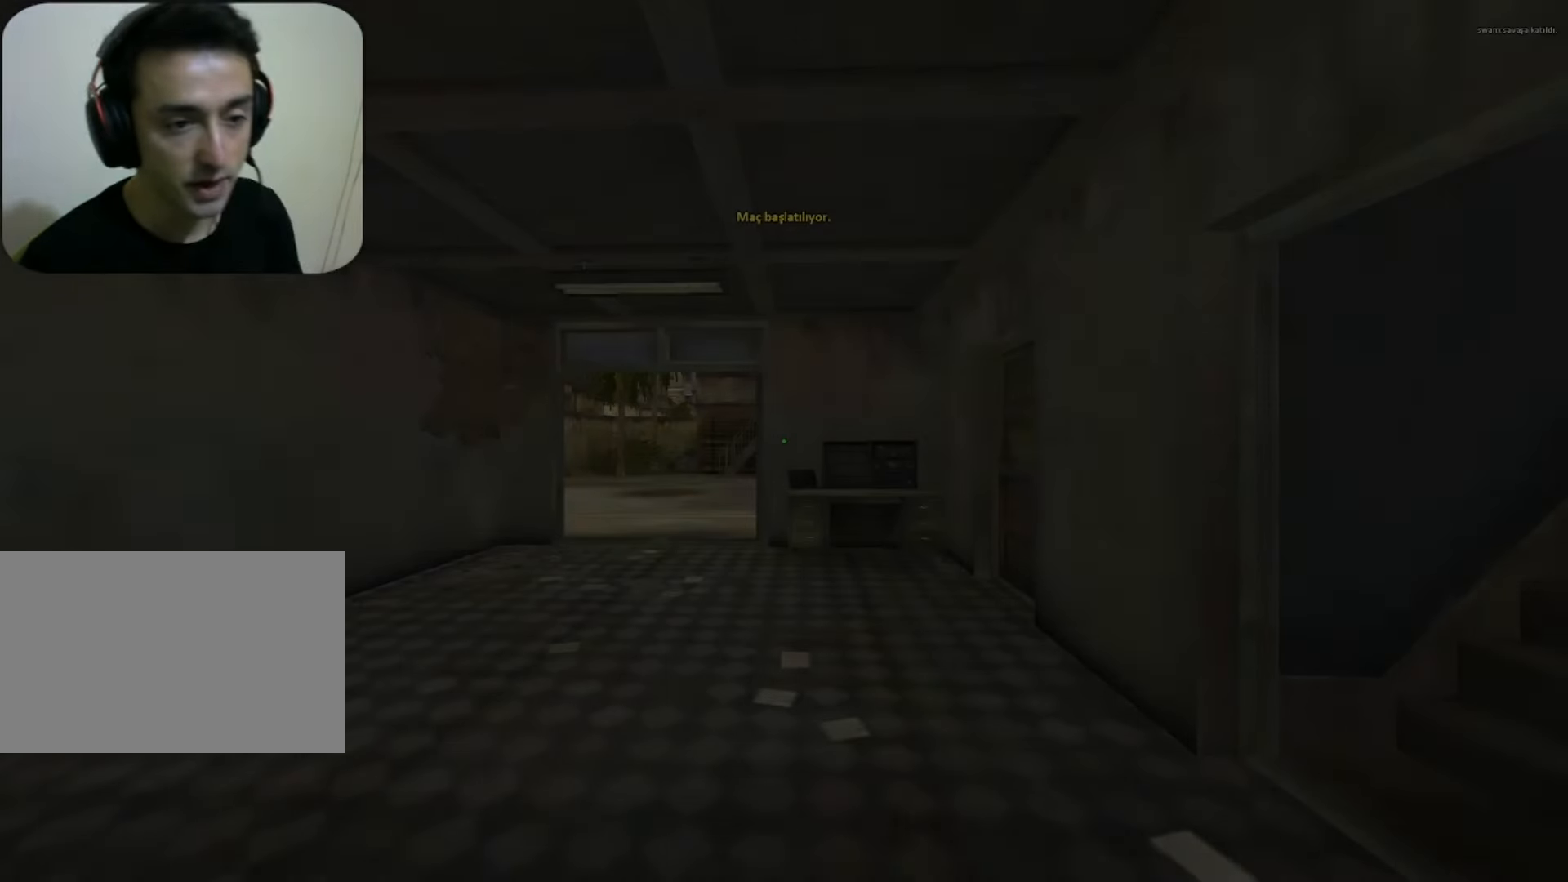
Gameplay with keyboard and mouse; each line is a JSON object with the keys and mouse buttons held at the frame after it. "events" lists presses ("down") and releases ("up") of "1", "2", "3", "4", "5", "a", "alt", "b", "c", "ctrl", "d", "e", "f", "g", "q", "r", "s", "shift", "space", "t", "tab", "tilde", "v", "w", "x", "z", "mouse_left", "mouse_wheel", "mouse_right", "mouse_mb4" and "mouse_mb5" between this image and that frame as [ms after this image, input, new state], when the widget could be followed in between. "mouse_left", "mouse_wheel", "mouse_right", "mouse_mb4", "mouse_mb5" = the "left", "wheel", "right", "mb4", "mb5" buttons of the "mouse" list. No other keys are recorded. "wheel" means that the mouse wheel is clicked or scrolled. Mouse movement is not recorded.
{"keys": ["tab"], "mouse": [], "events": [[83, "tab", "down"]]}
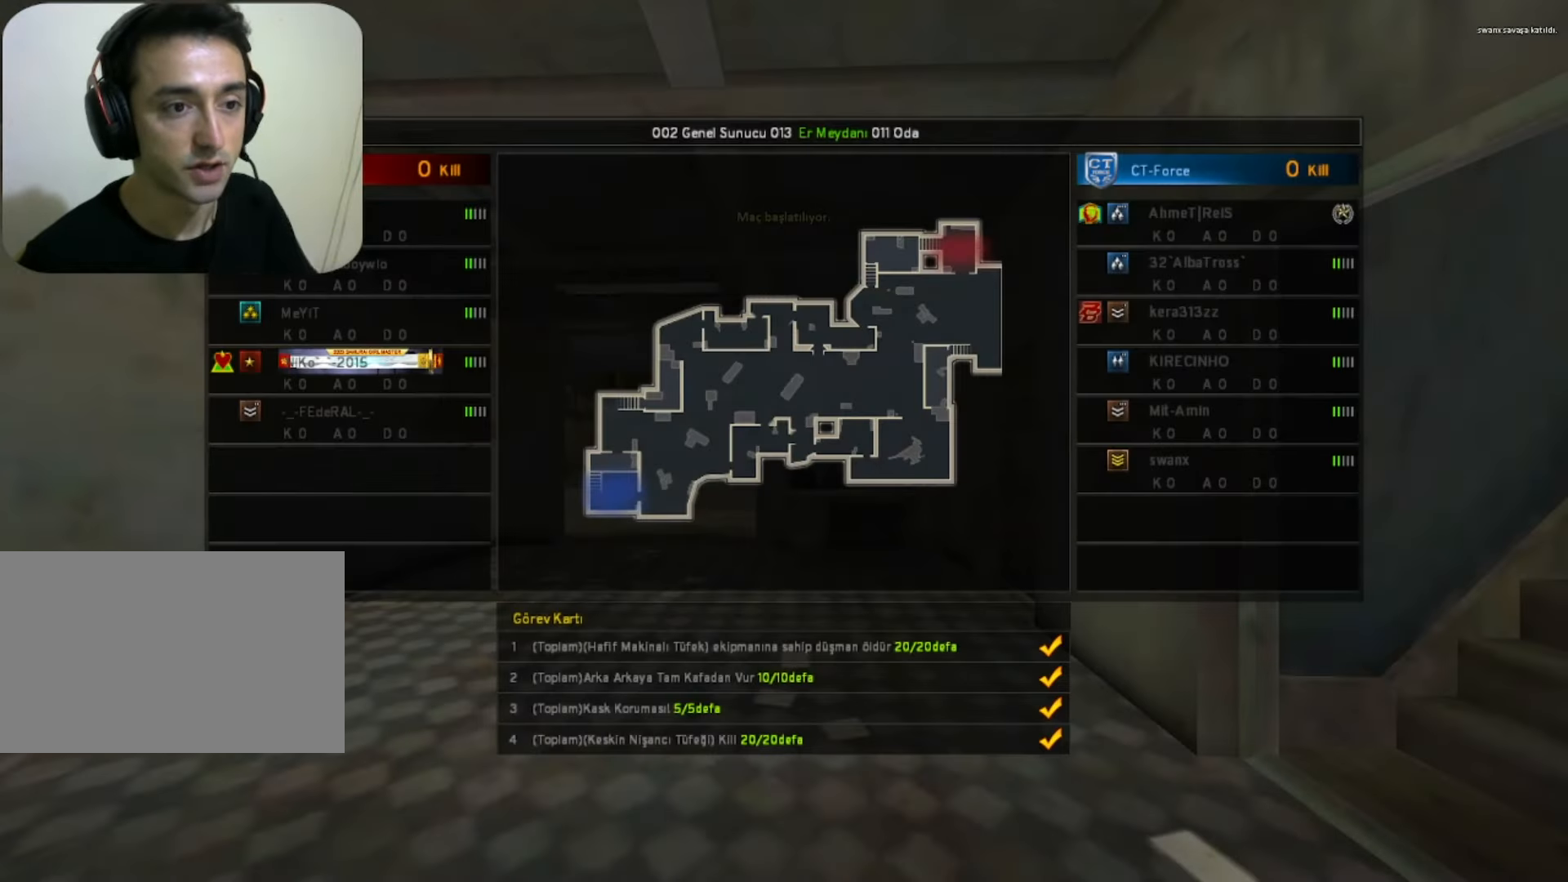
{"keys": ["w"], "mouse": [], "events": [[333, "tab", "up"], [333, "w", "down"]]}
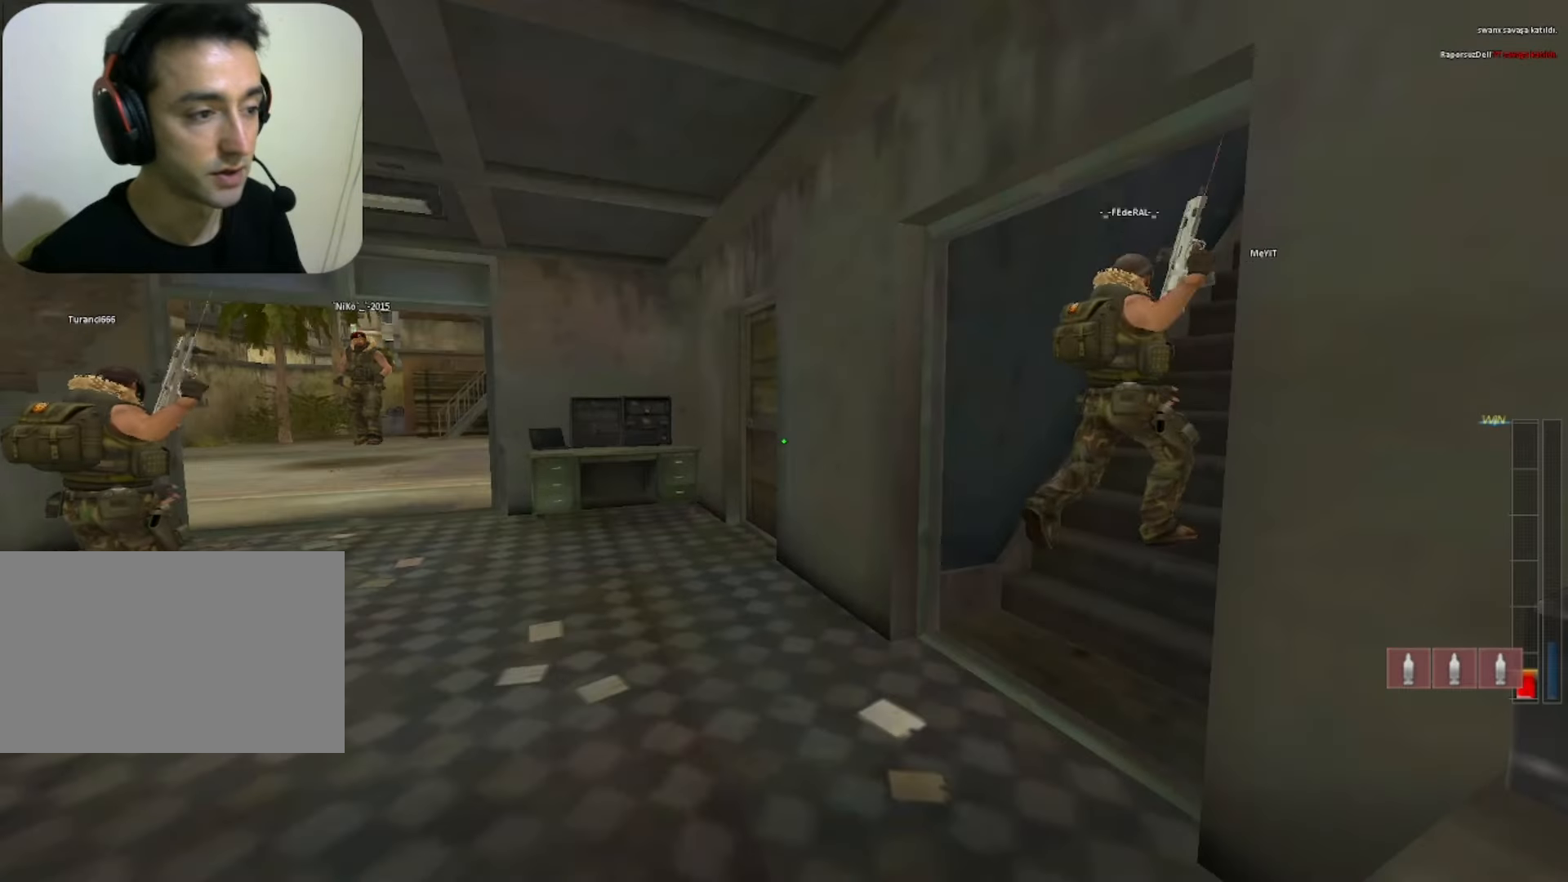
{"keys": ["q", "w"], "mouse": [], "events": [[433, "q", "down"]]}
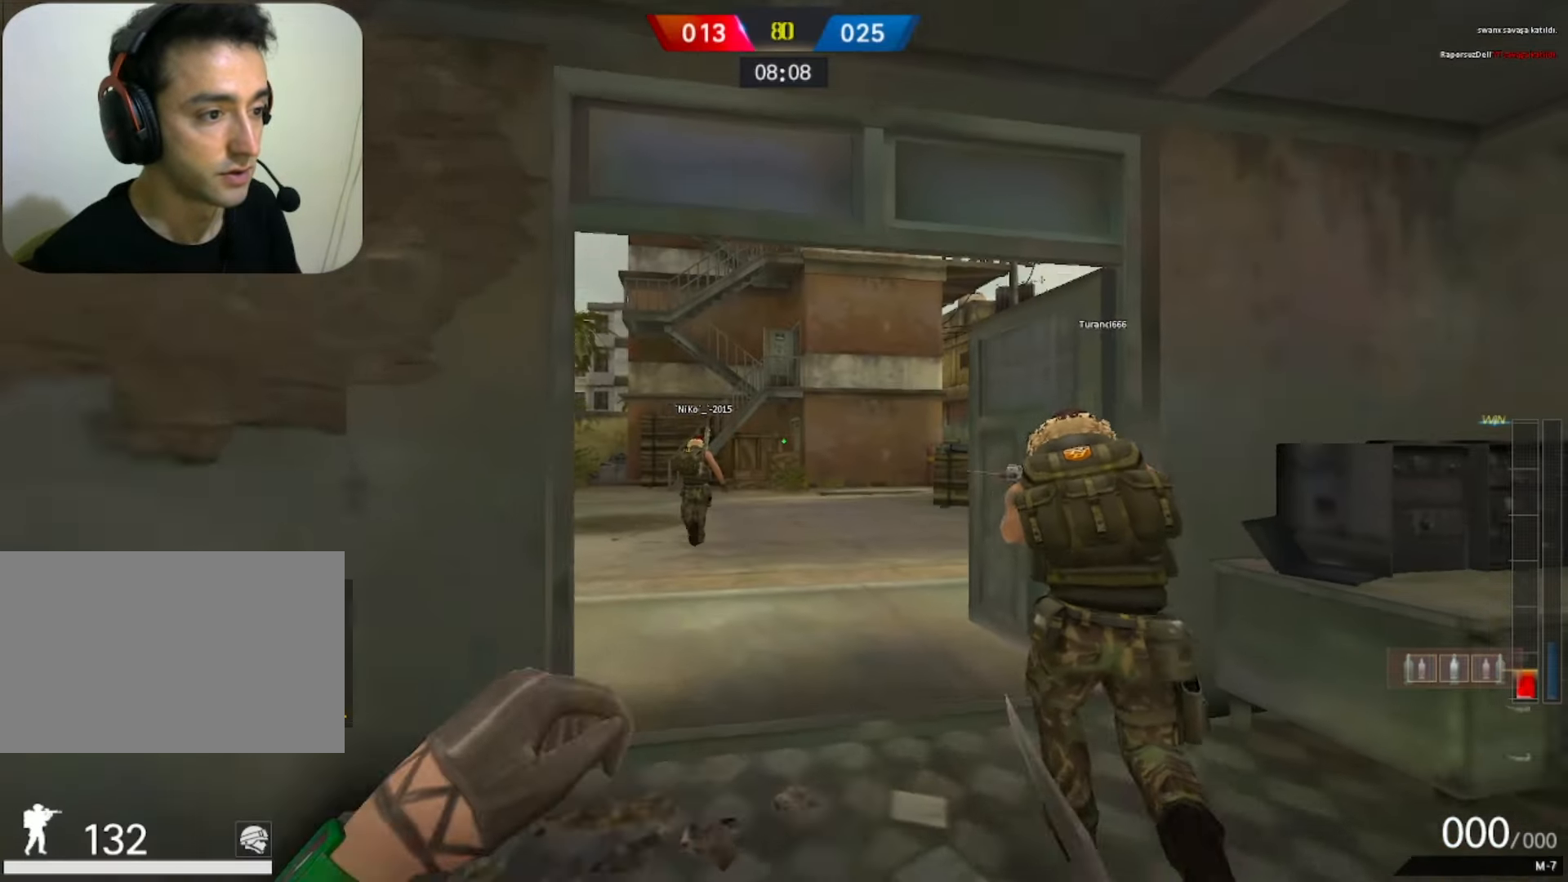
{"keys": ["w"], "mouse": [], "events": [[117, "q", "up"]]}
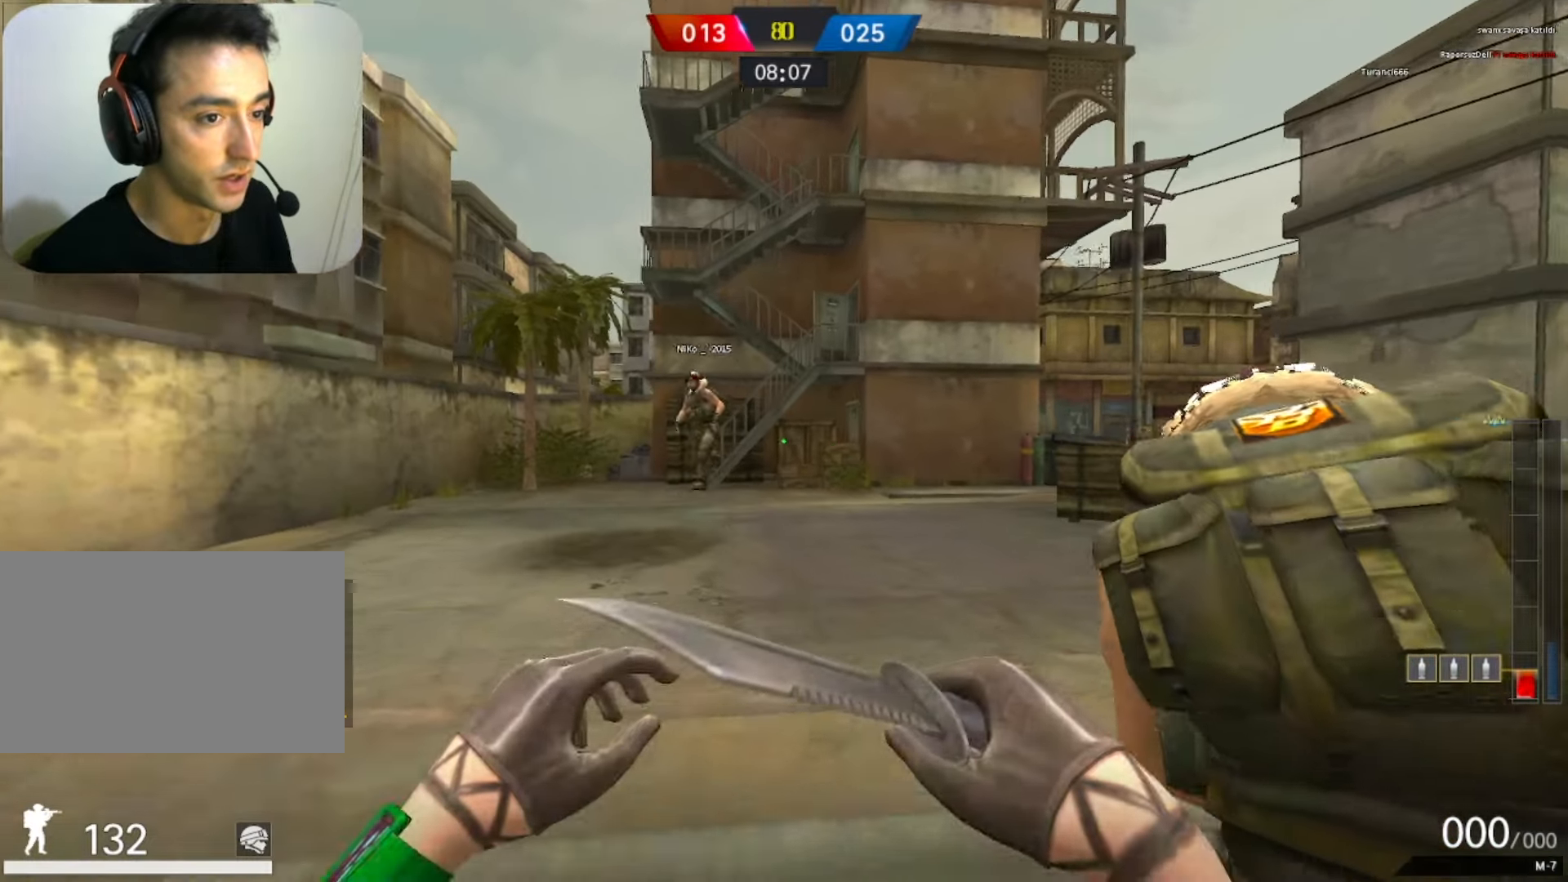
{"keys": ["w"], "mouse": ["left"], "events": [[183, "mouse_left", "down"]]}
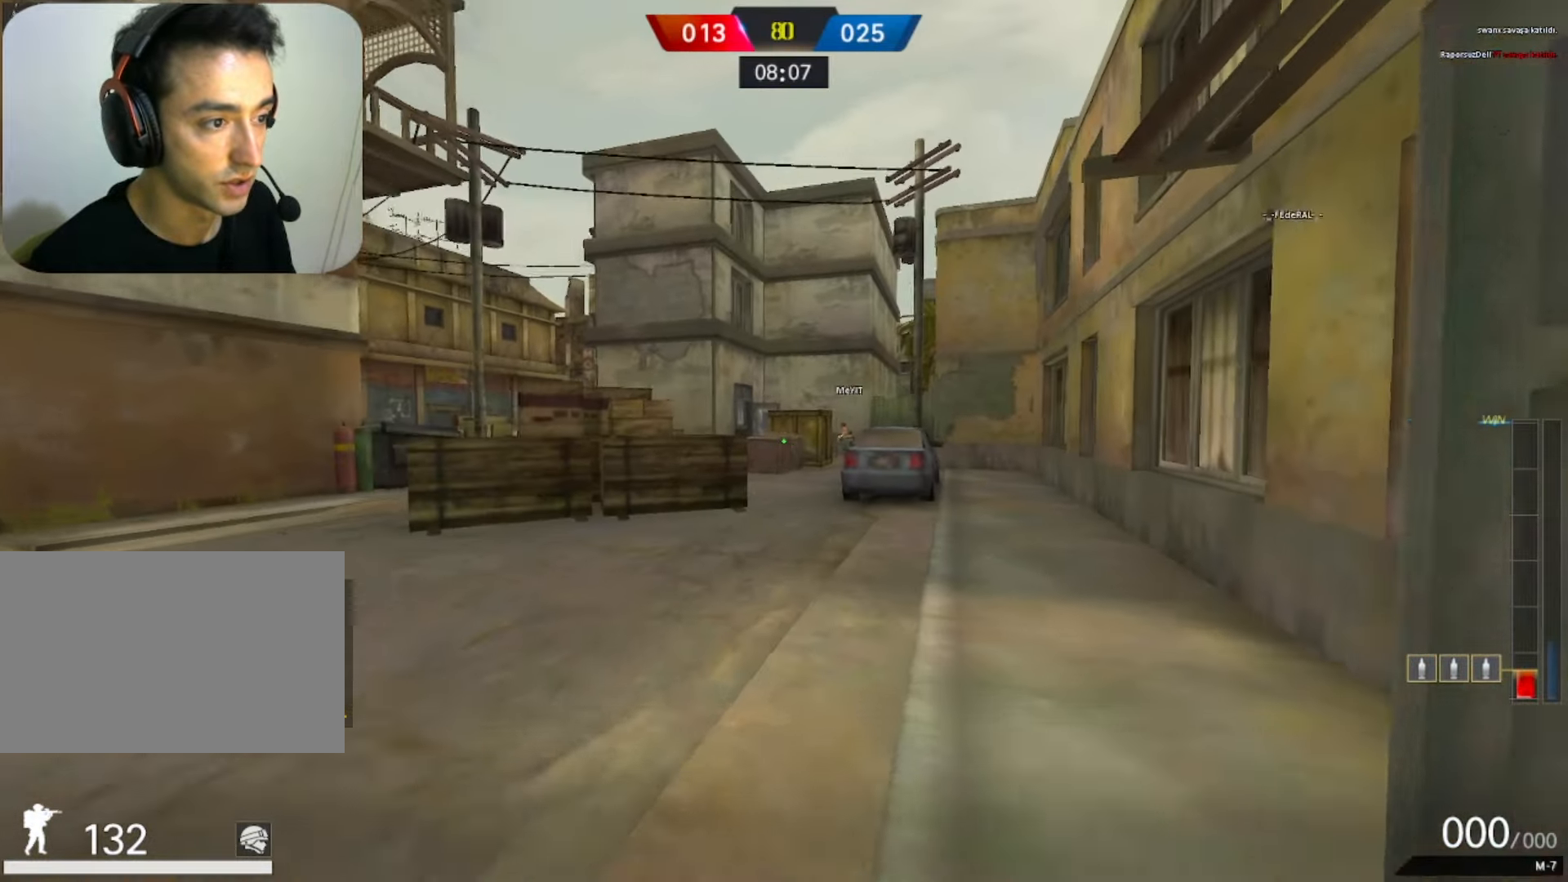
{"keys": ["w"], "mouse": ["left"], "events": []}
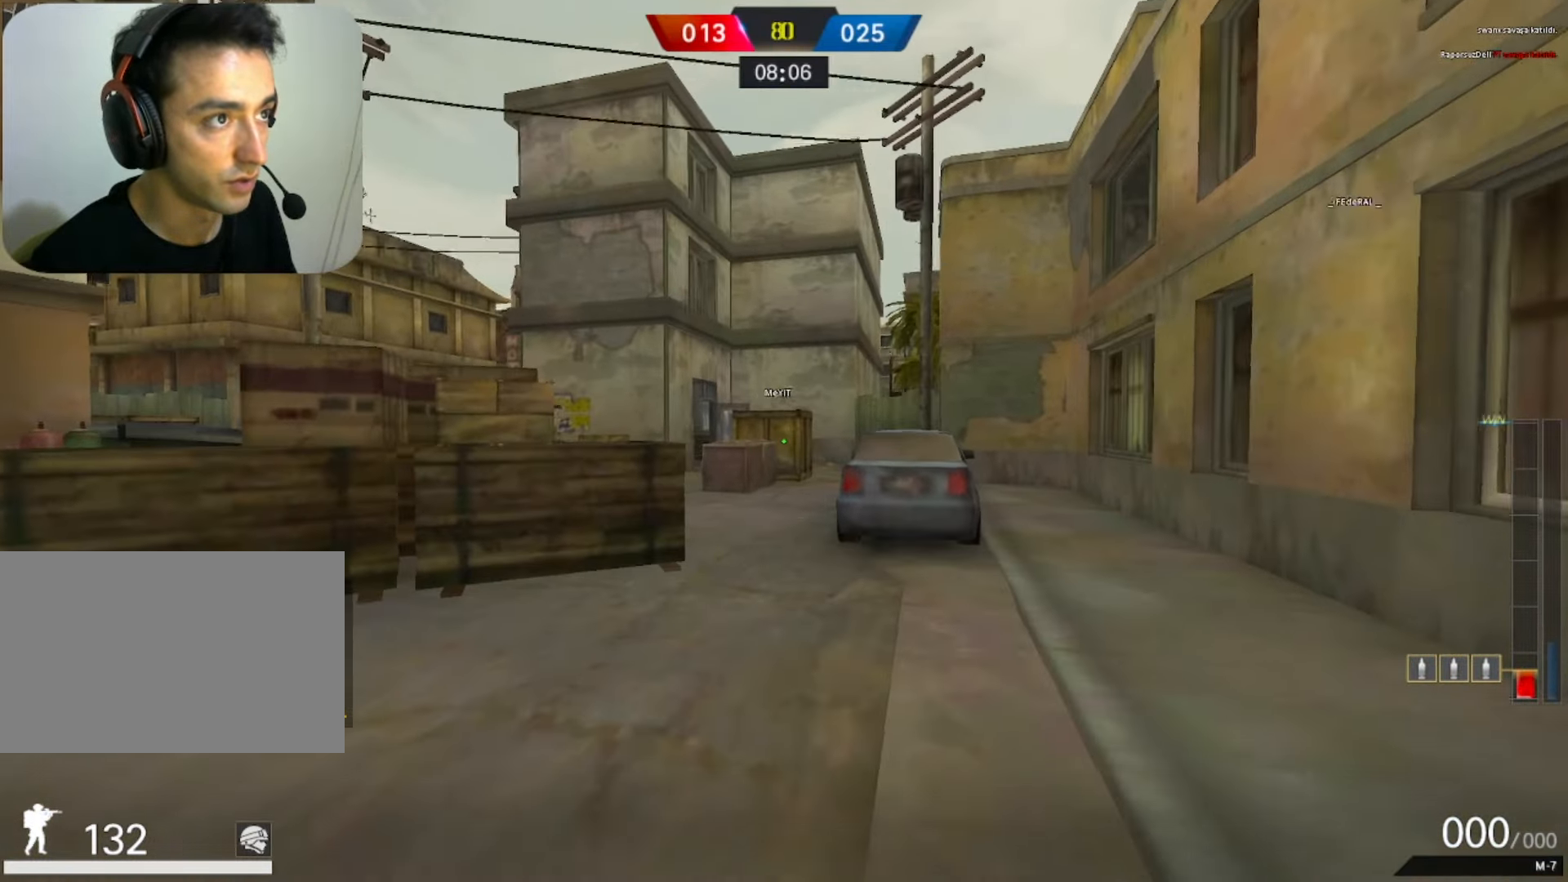
{"keys": ["w"], "mouse": ["left"], "events": []}
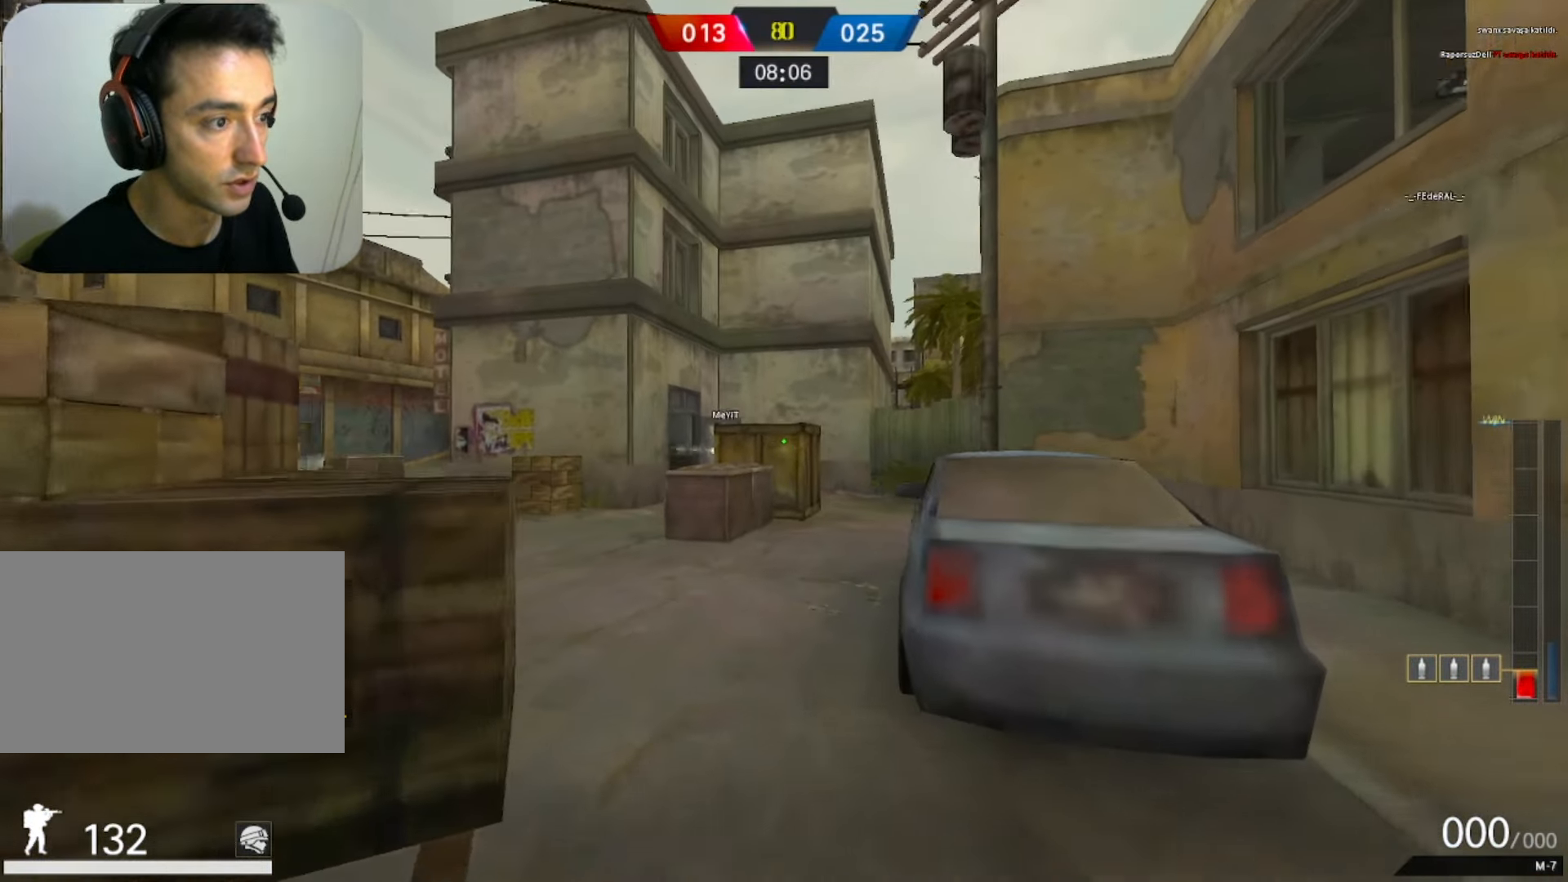
{"keys": ["d", "w"], "mouse": ["left"], "events": [[333, "d", "down"]]}
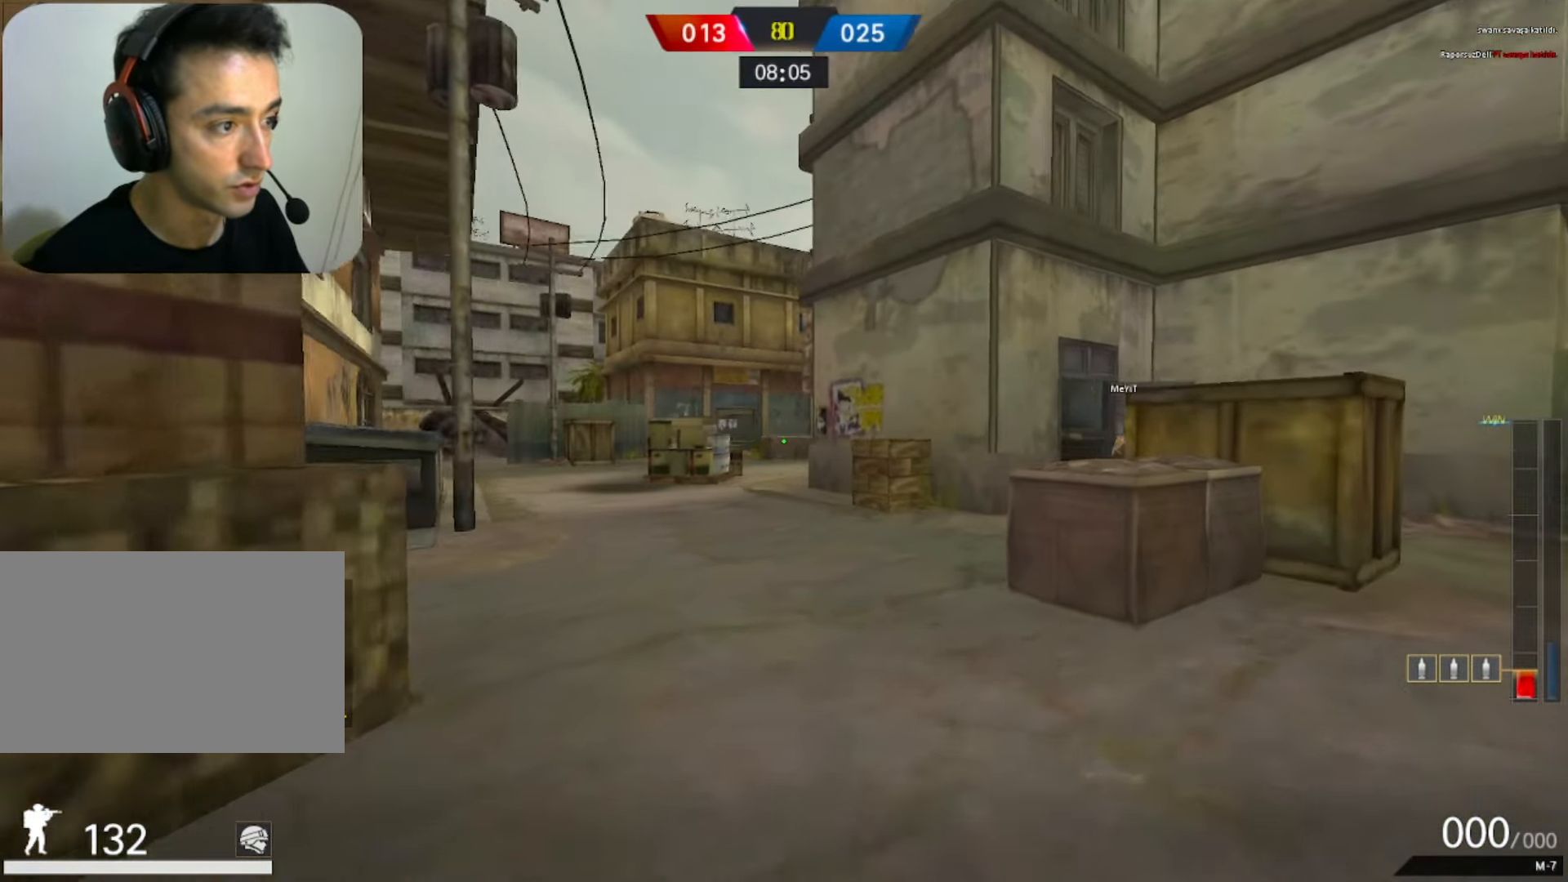
{"keys": ["w"], "mouse": ["left"], "events": [[283, "d", "up"]]}
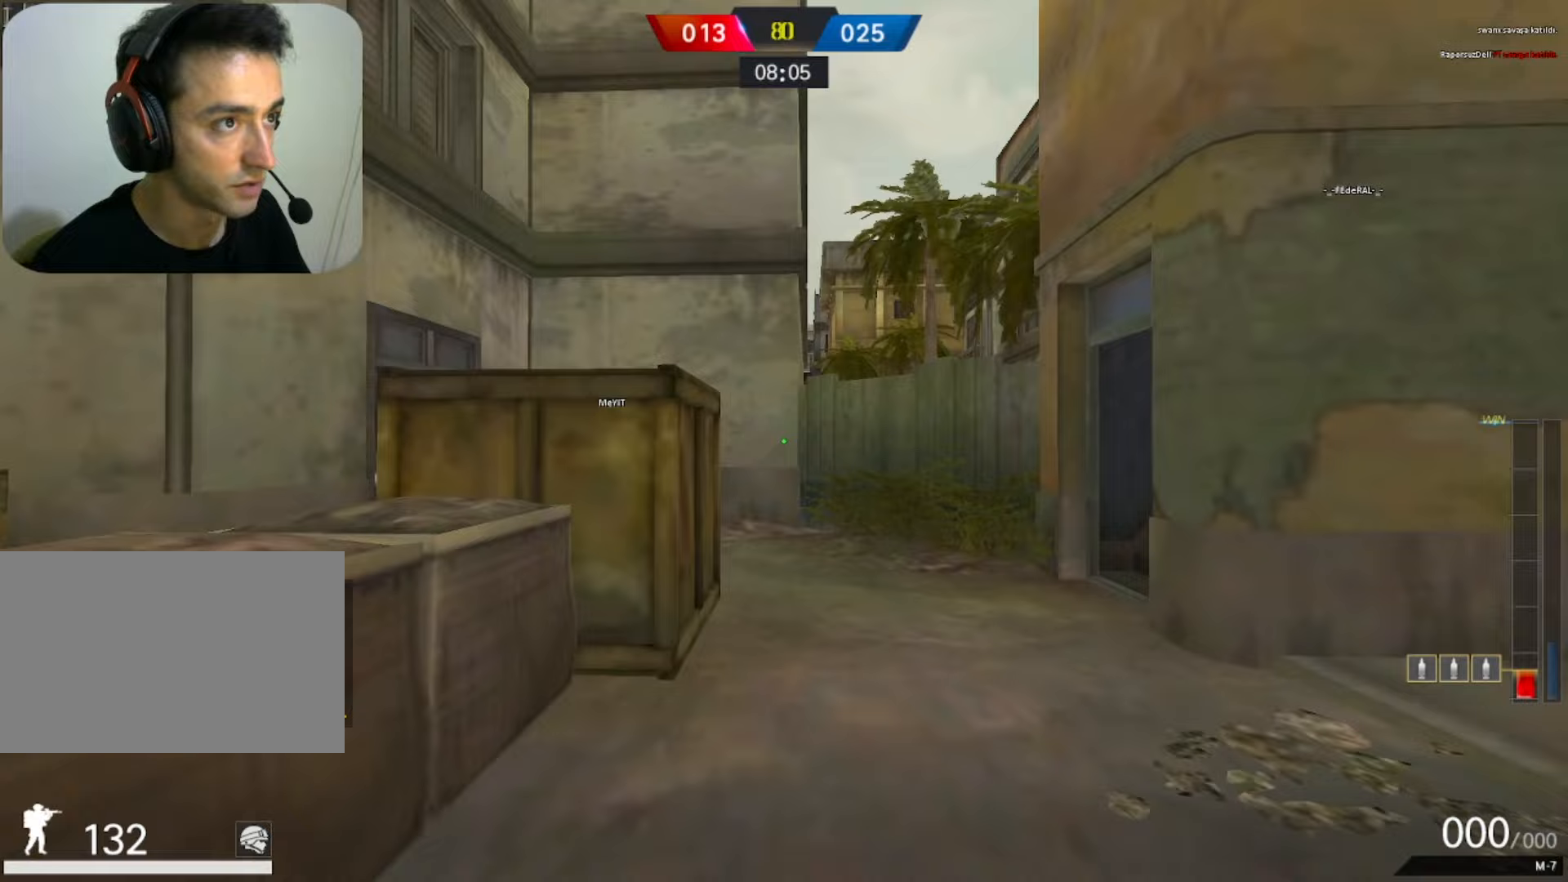
{"keys": ["w"], "mouse": [], "events": [[267, "space", "down"], [367, "1", "down"], [400, "mouse_left", "up"], [400, "space", "up"], [450, "1", "up"]]}
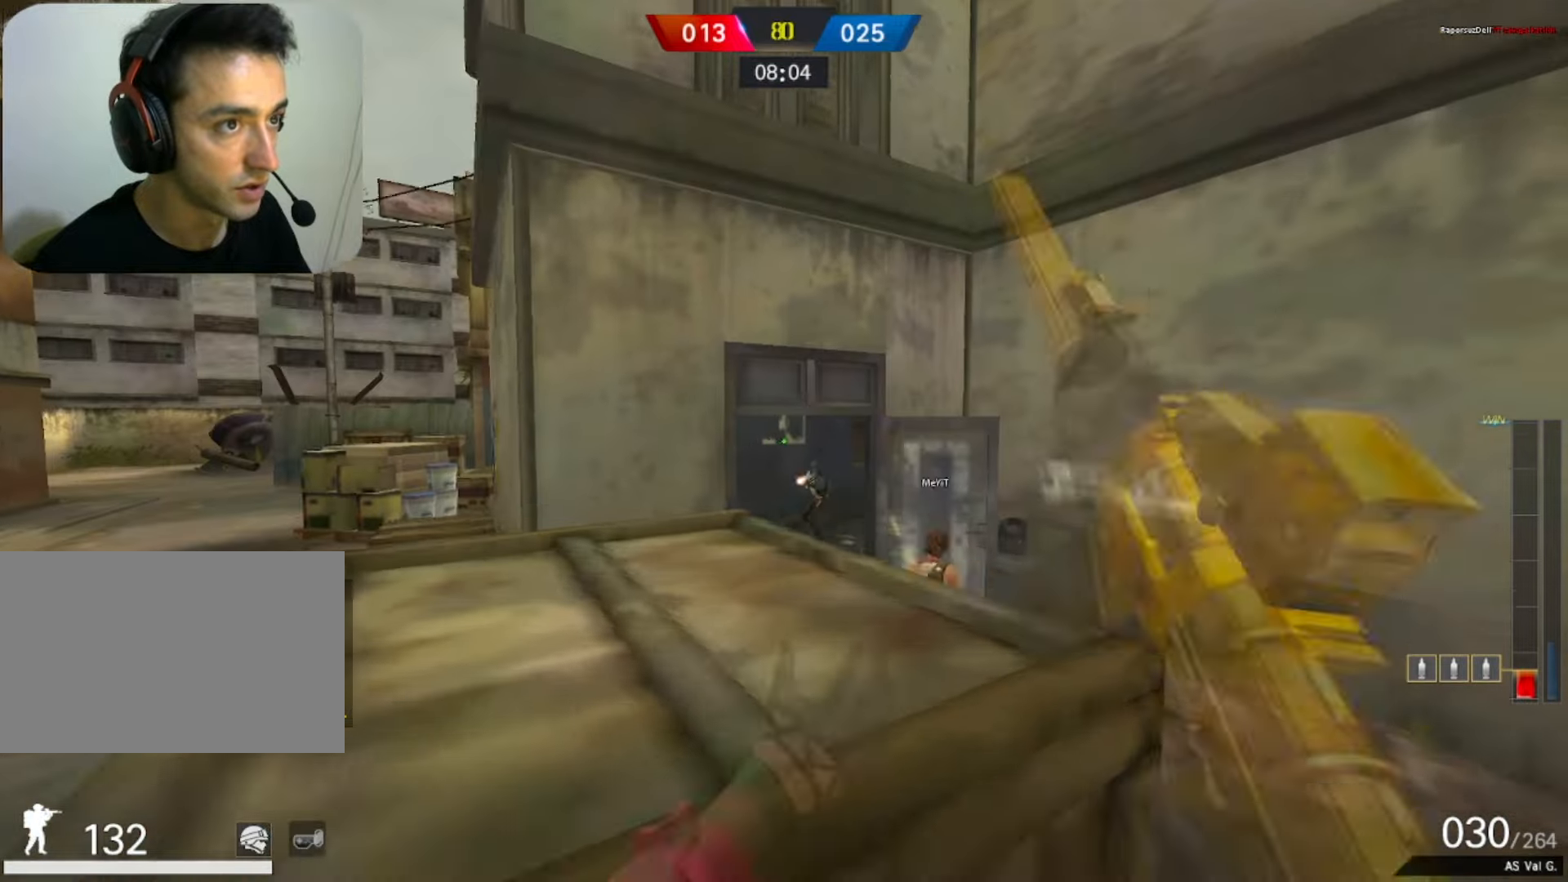
{"keys": ["a", "w"], "mouse": ["left"], "events": [[33, "d", "down"], [83, "w", "up"], [233, "w", "down"], [367, "d", "up"], [417, "a", "down"], [467, "mouse_left", "down"]]}
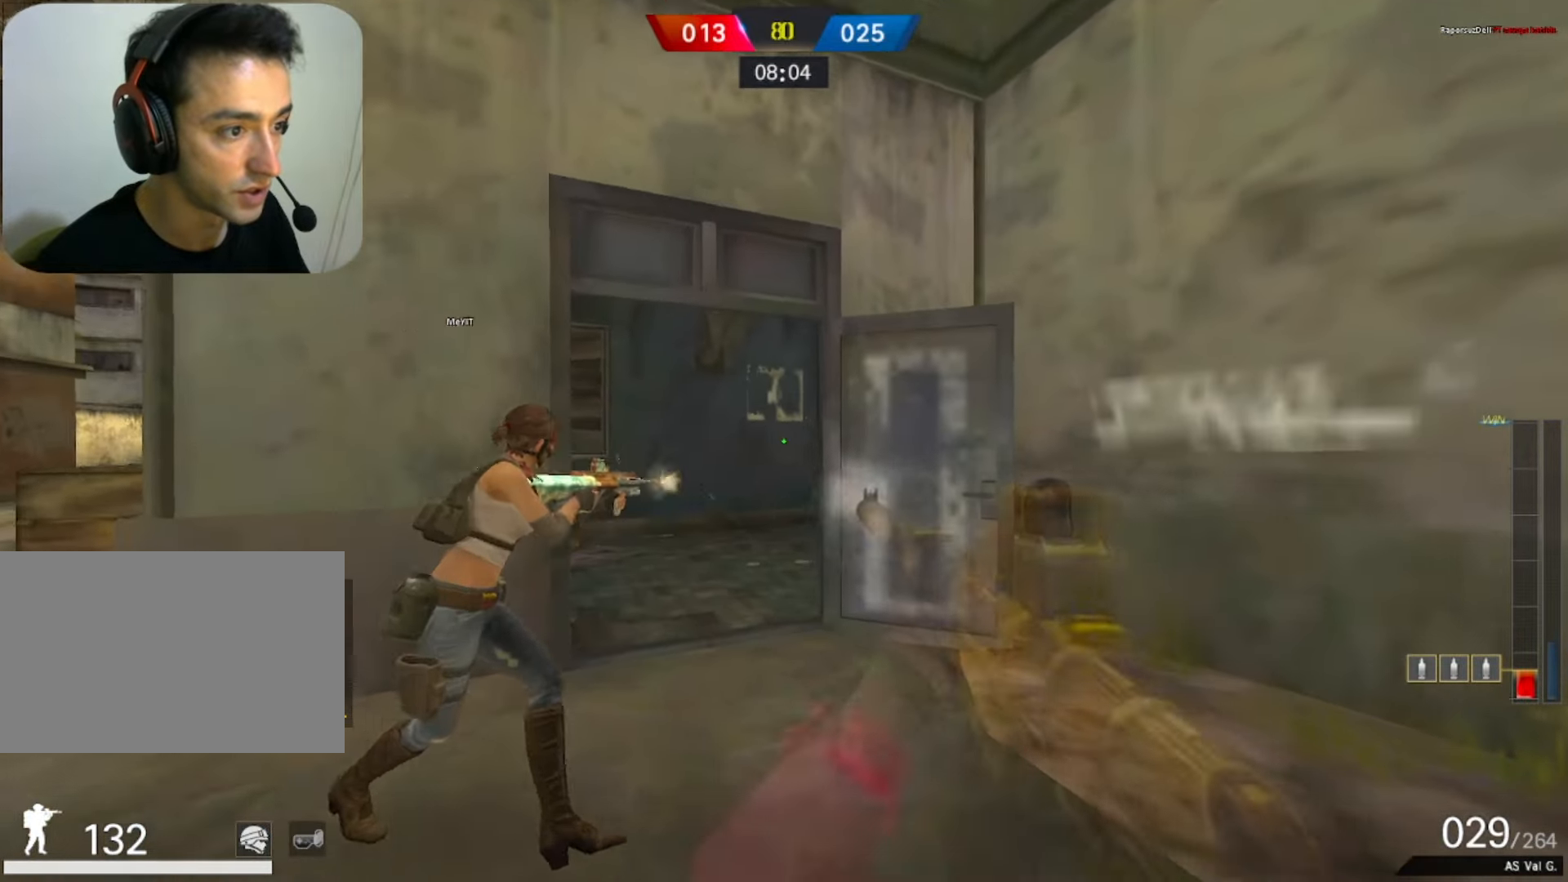
{"keys": ["d", "q", "w"], "mouse": [], "events": [[50, "mouse_left", "up"], [100, "d", "down"], [100, "w", "up"], [150, "a", "up"], [150, "mouse_left", "down"], [283, "mouse_left", "up"], [417, "w", "down"], [467, "q", "down"]]}
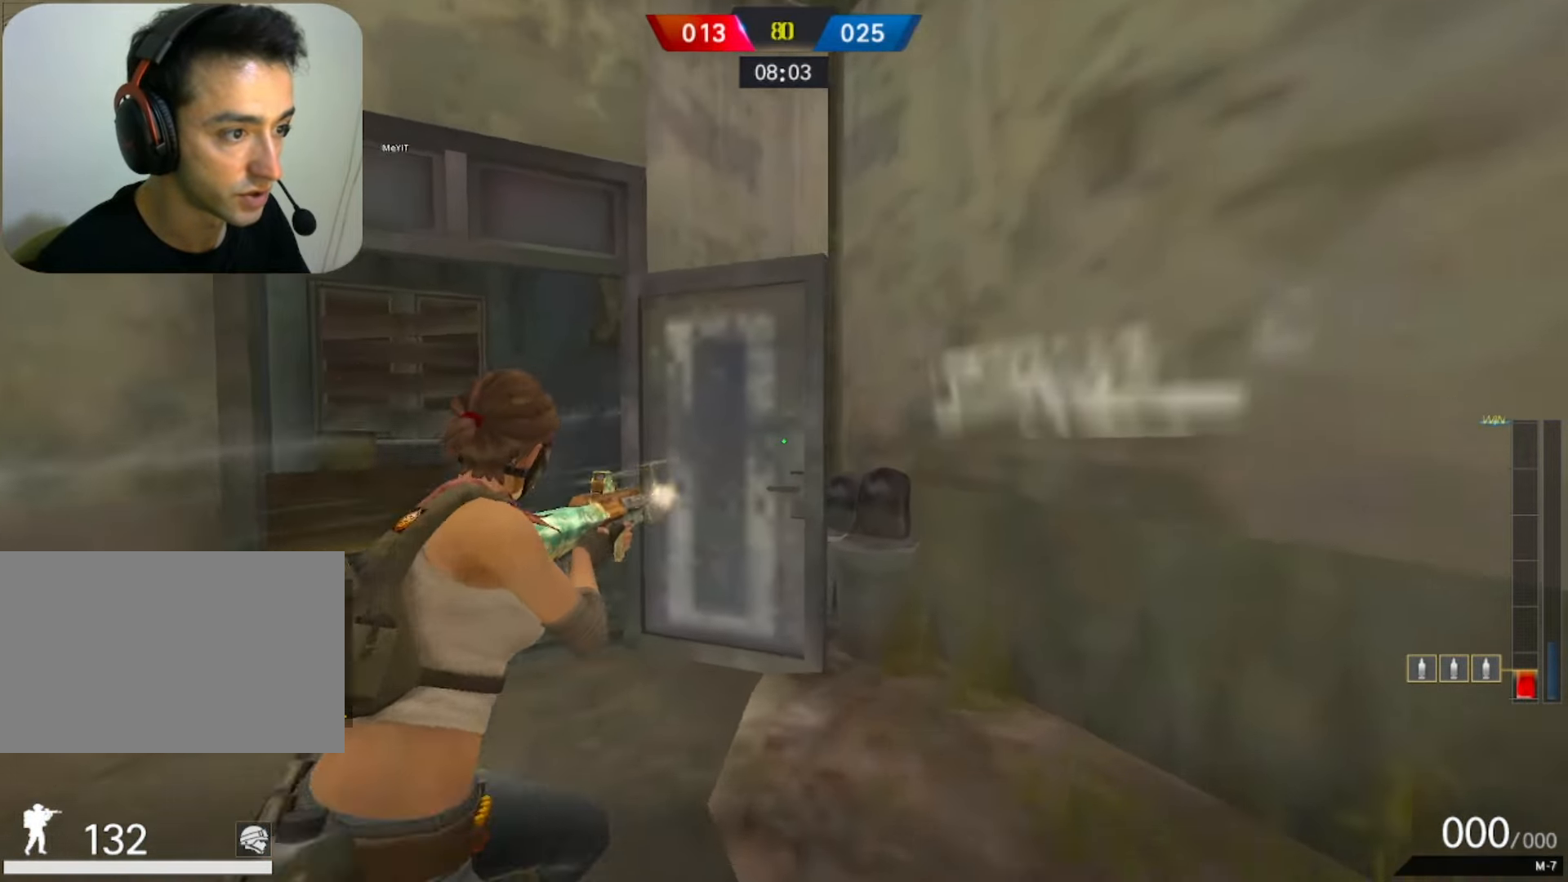
{"keys": ["q", "space", "w"], "mouse": [], "events": [[67, "d", "up"], [117, "q", "up"], [400, "space", "down"], [450, "q", "down"]]}
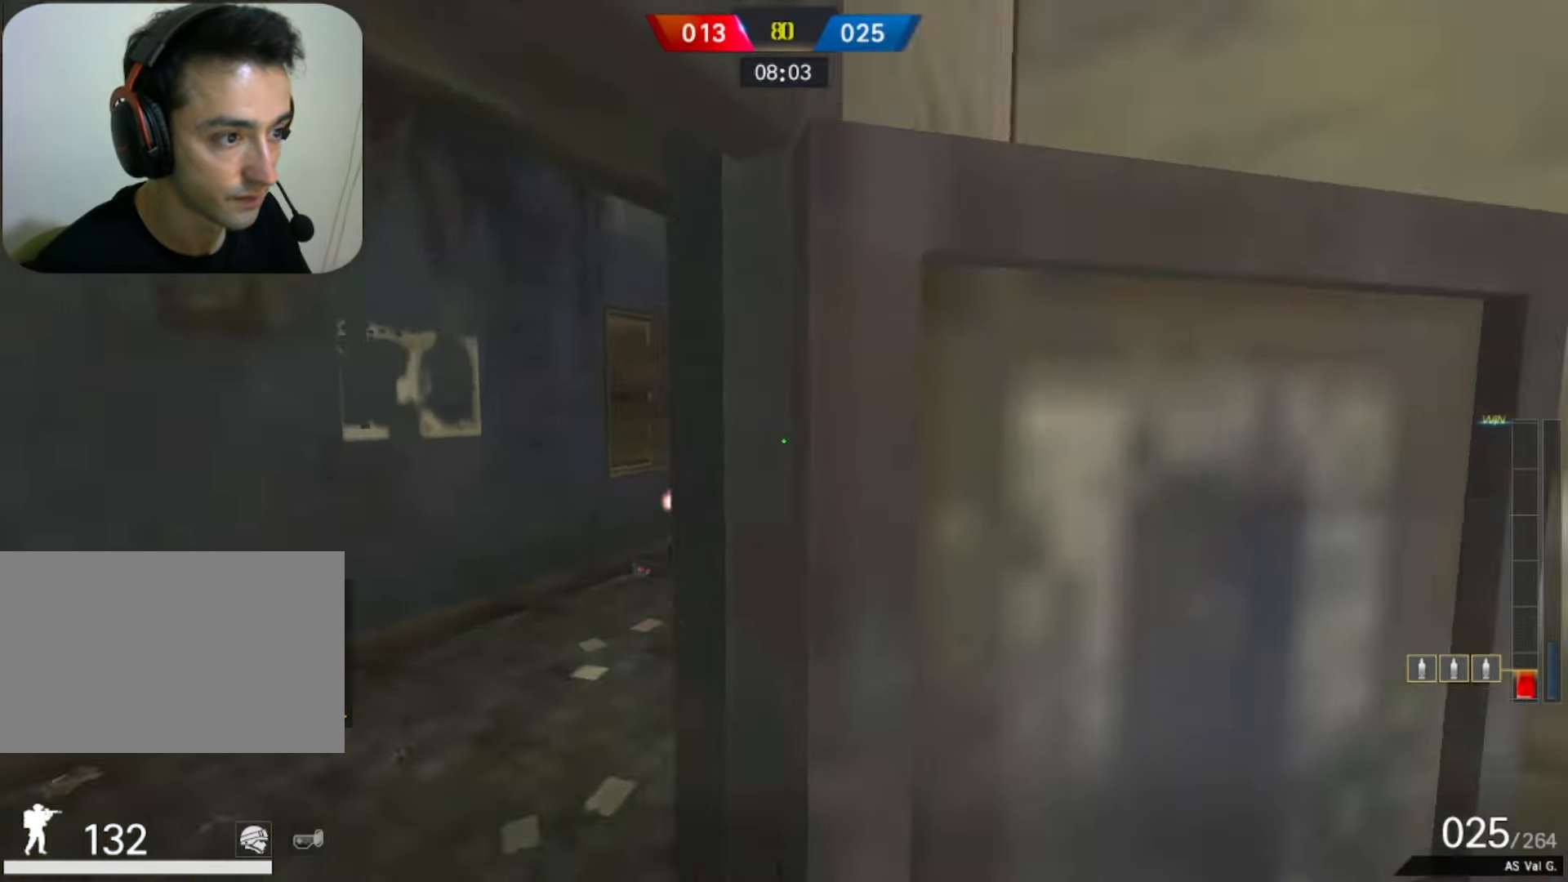
{"keys": ["a", "w"], "mouse": ["left"], "events": [[50, "q", "up"], [50, "space", "up"], [50, "w", "up"], [183, "a", "down"], [417, "mouse_left", "down"], [467, "w", "down"]]}
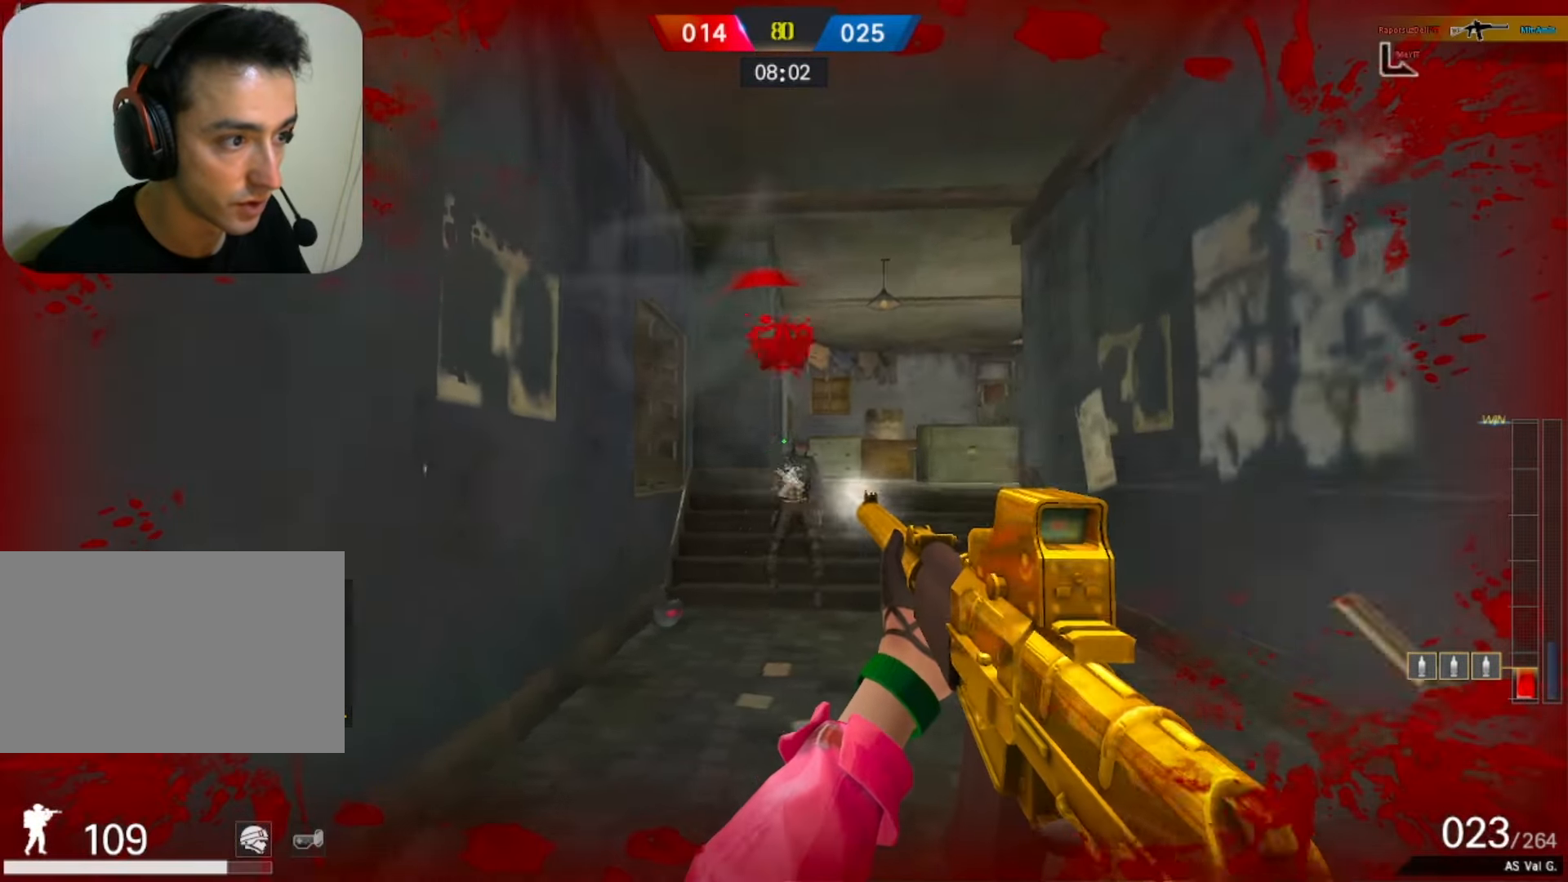
{"keys": ["3", "w"], "mouse": [], "events": [[333, "a", "up"], [417, "3", "down"], [417, "mouse_left", "up"]]}
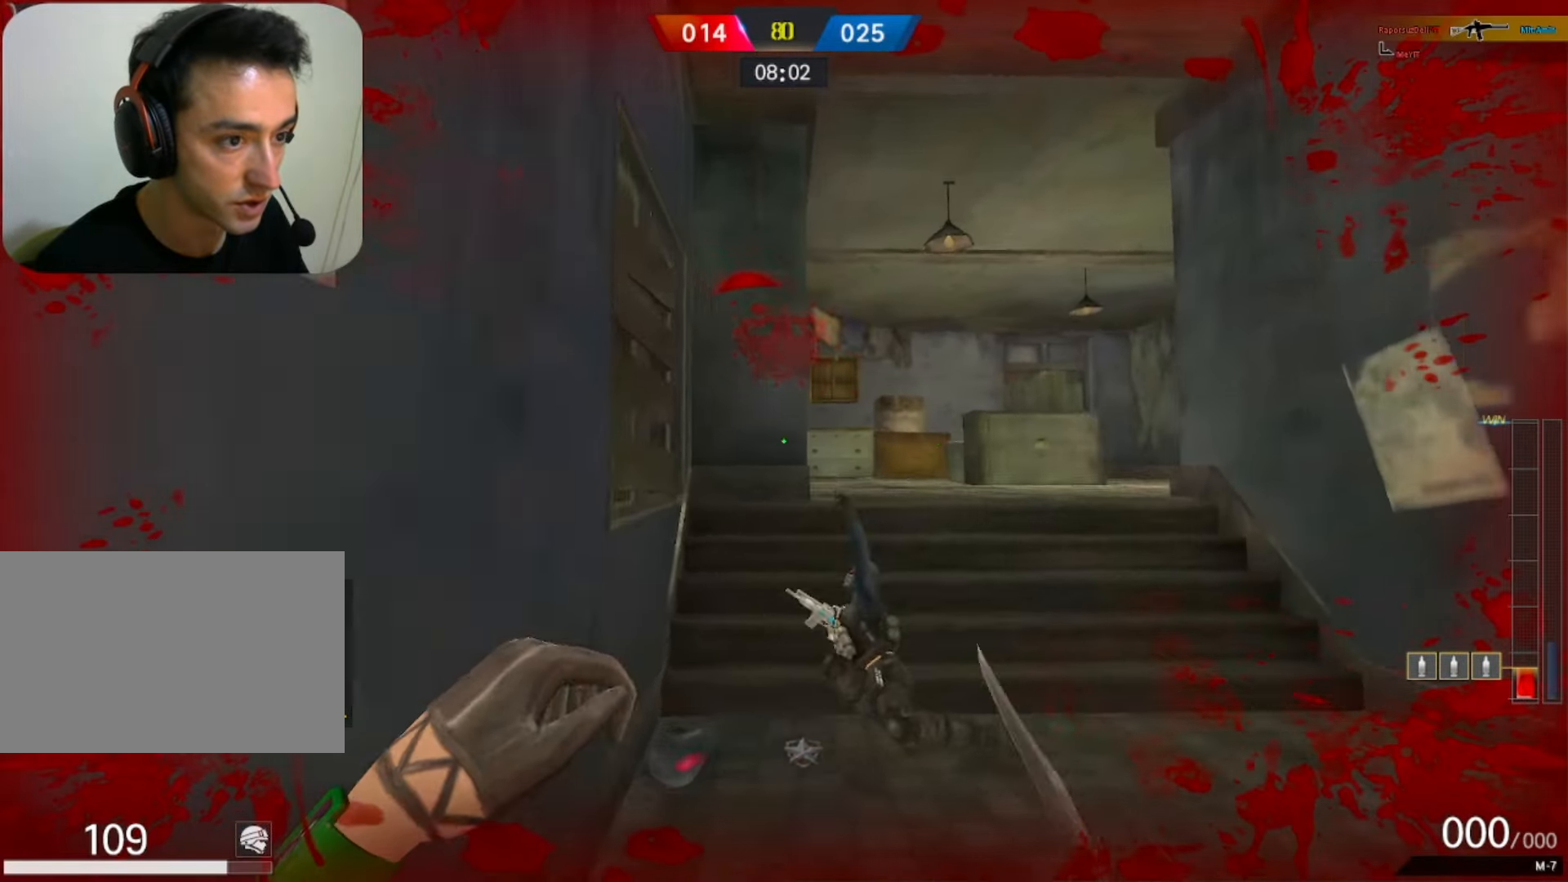
{"keys": ["w"], "mouse": [], "events": [[17, "3", "up"], [67, "space", "down"], [117, "1", "down"], [167, "space", "up"], [267, "1", "up"]]}
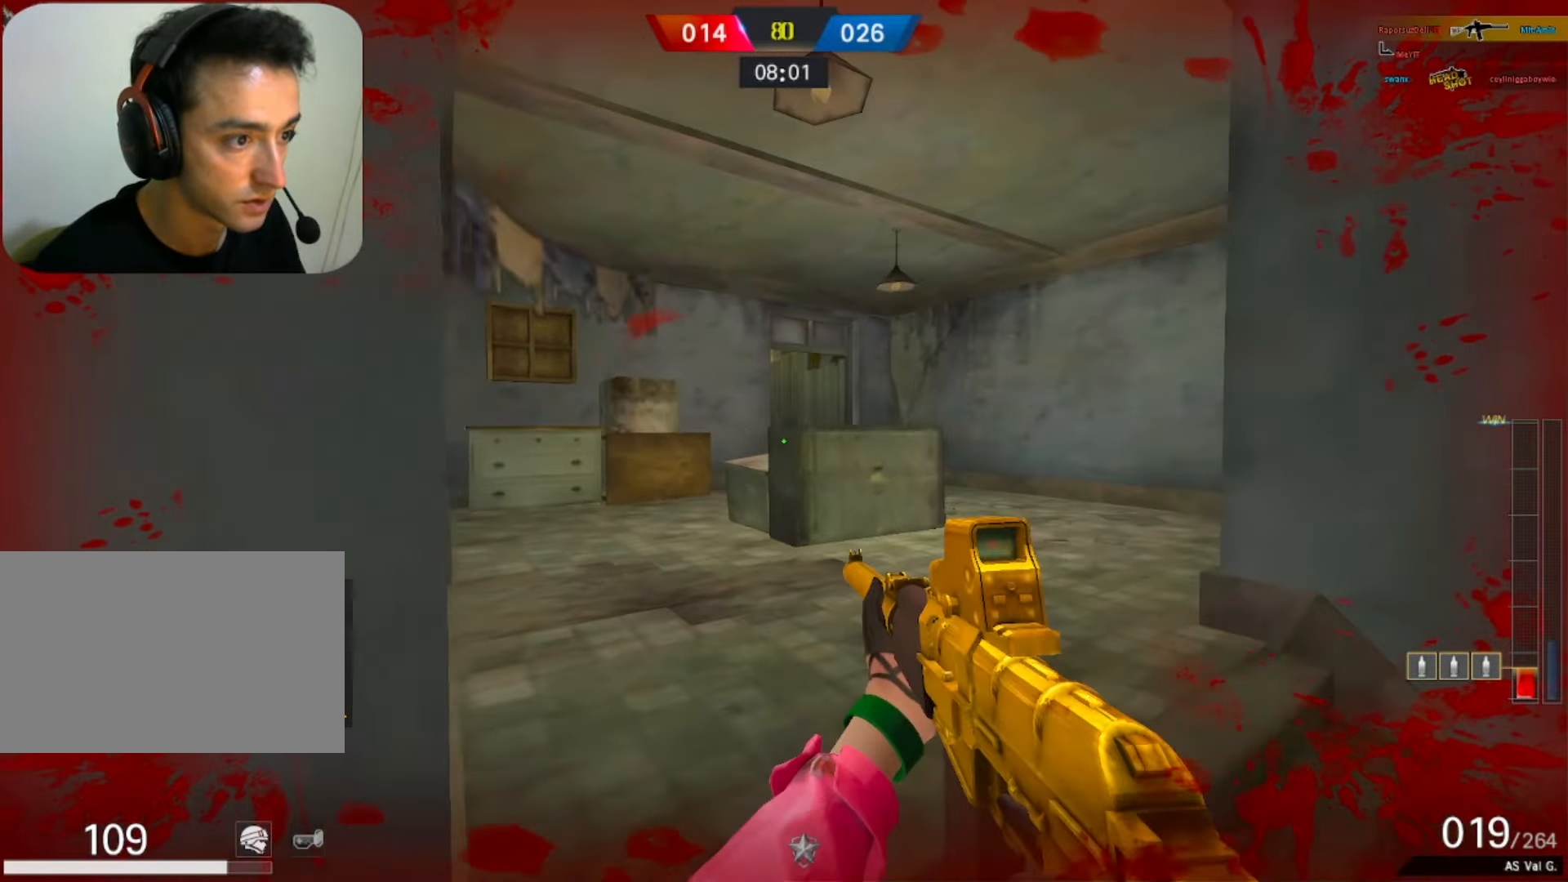
{"keys": ["d"], "mouse": [], "events": [[317, "d", "down"], [367, "w", "up"]]}
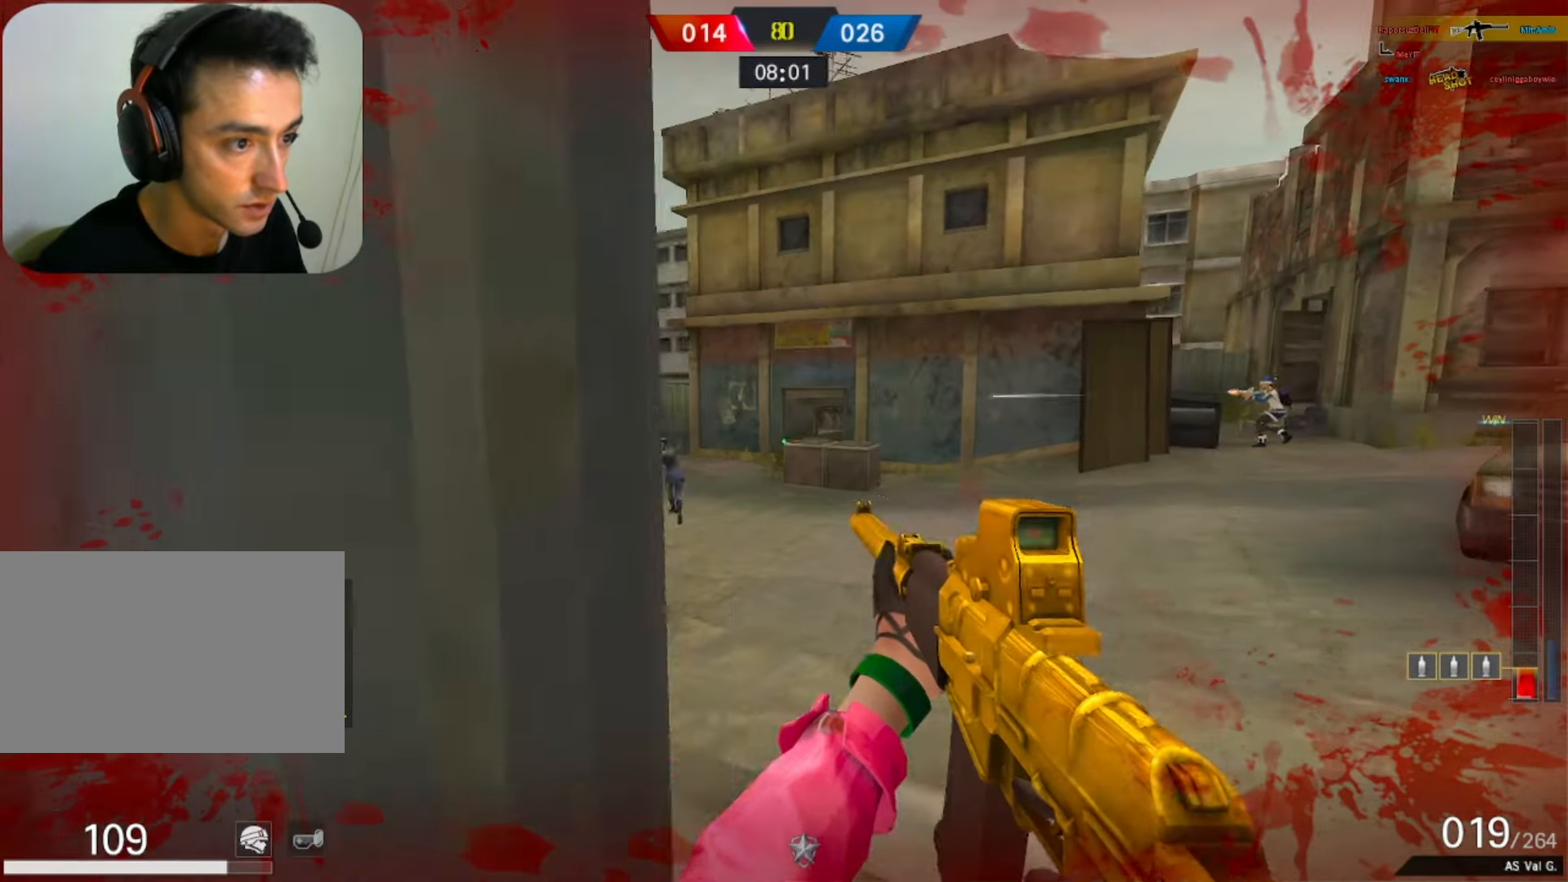
{"keys": ["a"], "mouse": ["left"], "events": [[67, "w", "down"], [333, "mouse_left", "down"], [333, "w", "up"], [383, "a", "down"], [433, "d", "up"]]}
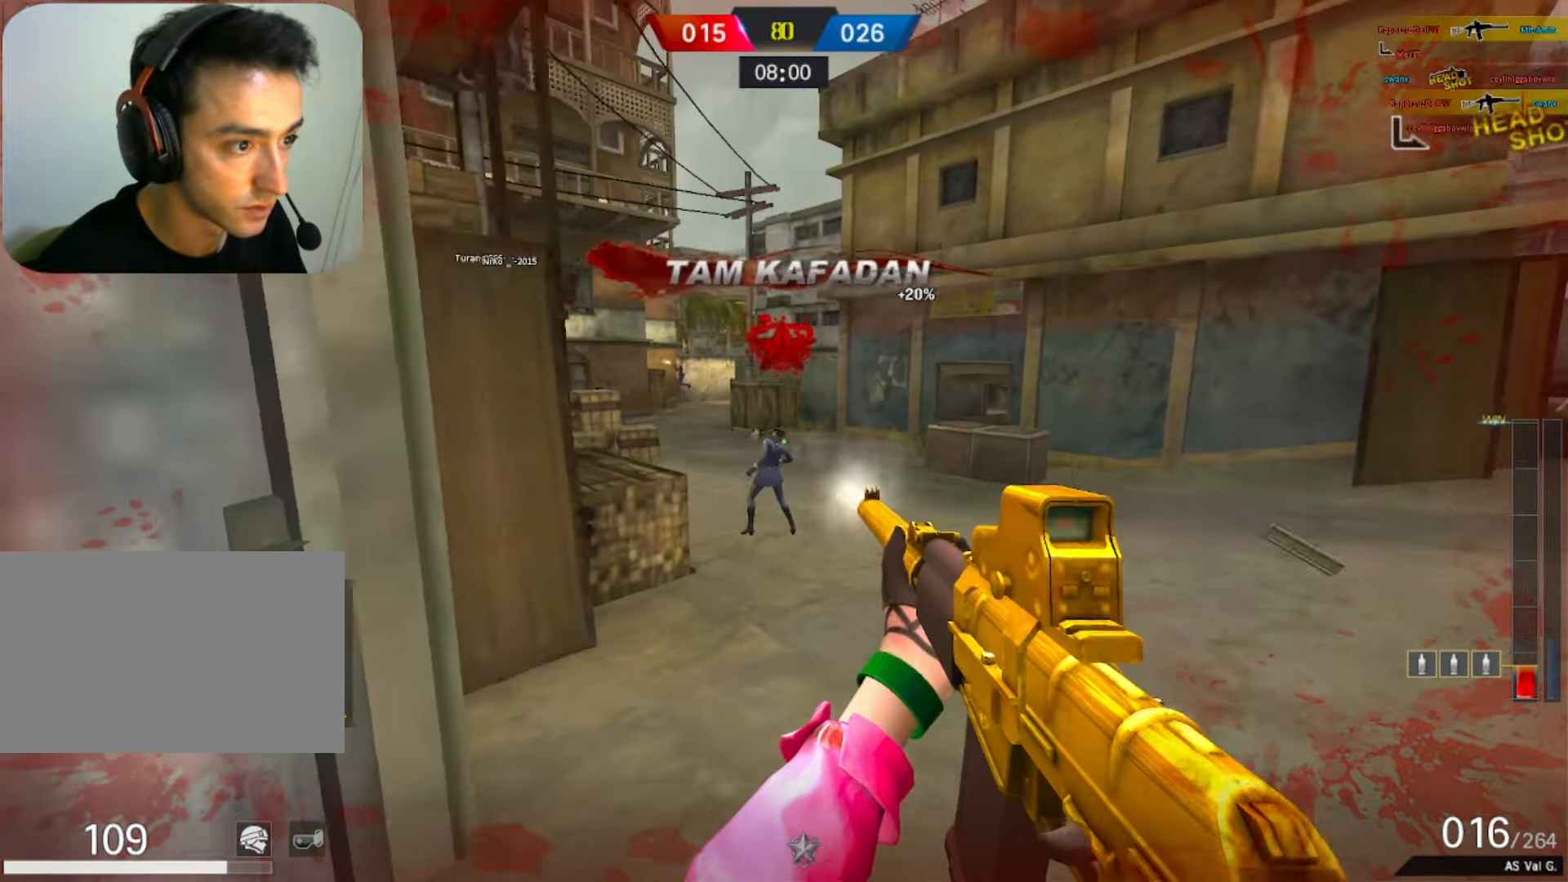
{"keys": ["a", "s"], "mouse": [], "events": [[33, "s", "down"], [167, "a", "up"], [250, "mouse_left", "up"], [350, "a", "down"]]}
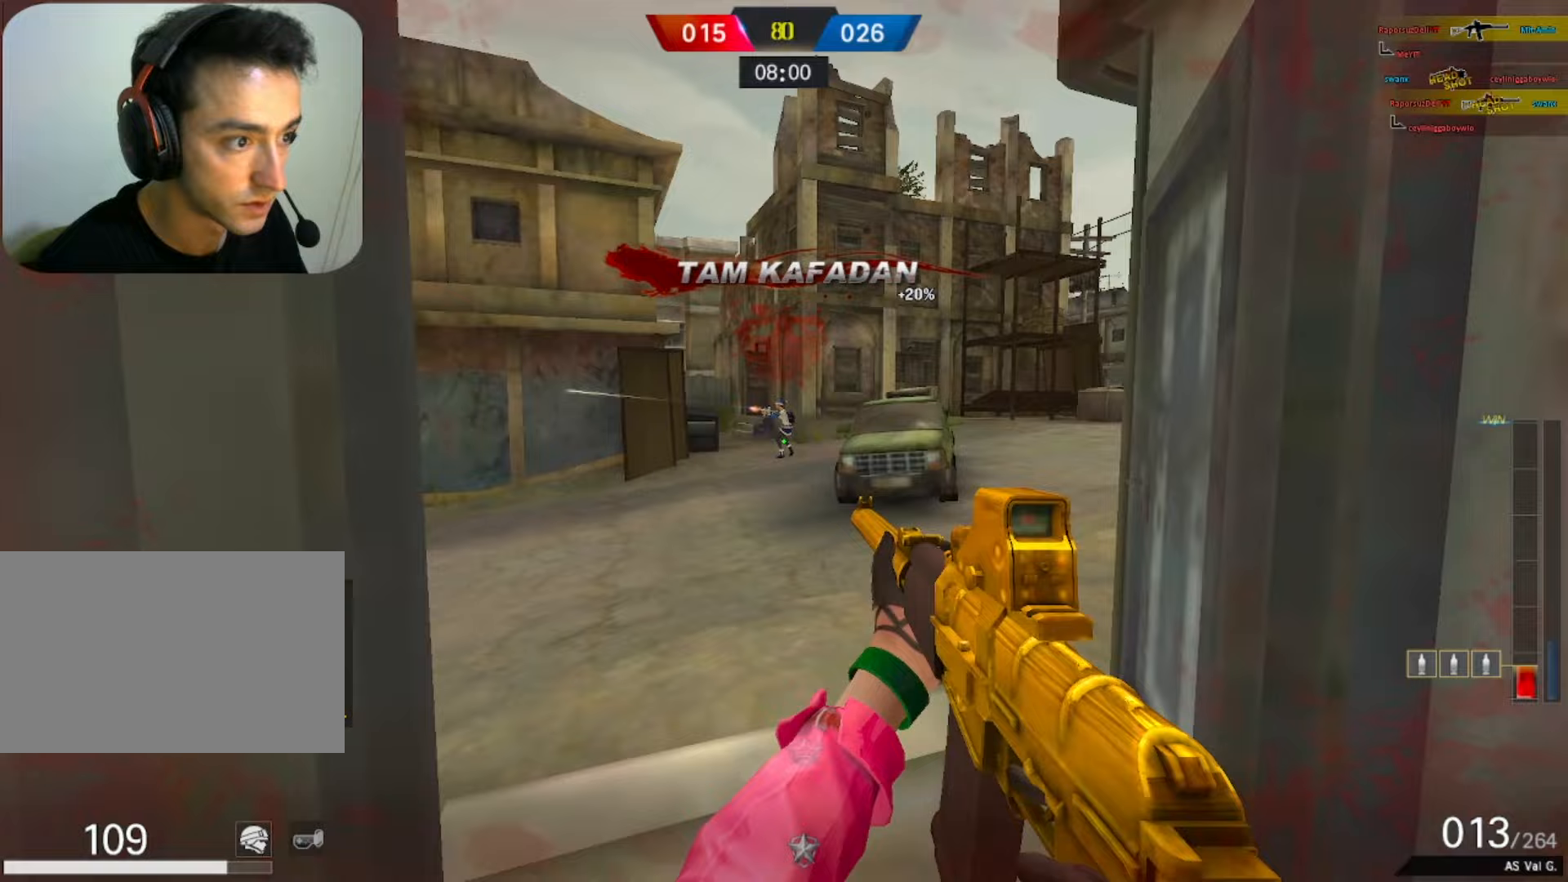
{"keys": [], "mouse": ["left"], "events": [[33, "a", "up"], [83, "mouse_left", "down"], [83, "mouse_right", "down"], [183, "d", "down"], [233, "mouse_right", "up"], [367, "d", "up"], [367, "s", "up"]]}
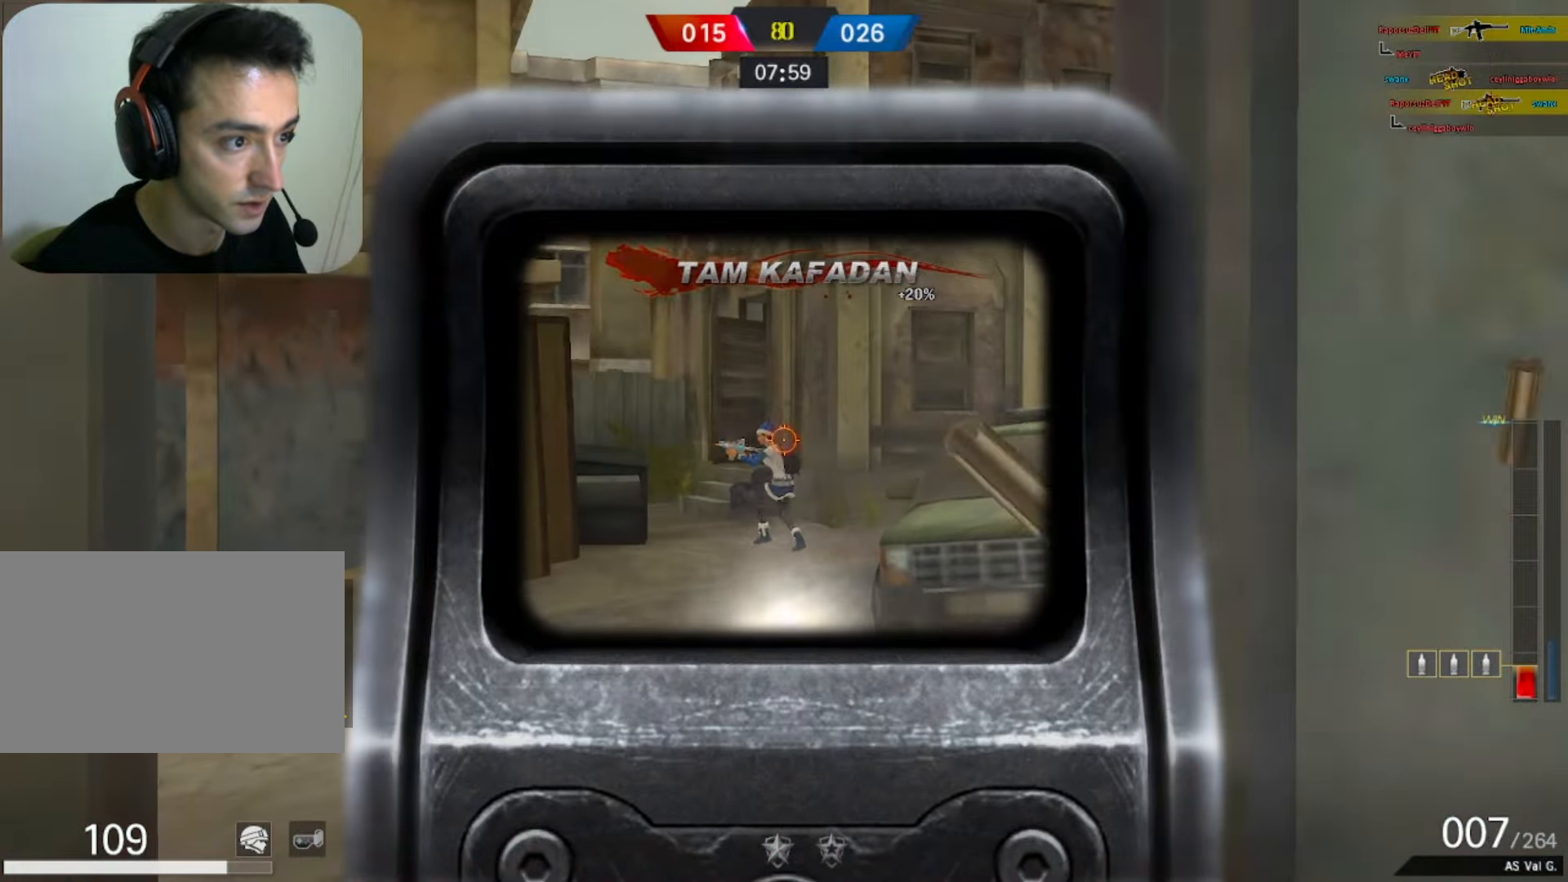
{"keys": [], "mouse": ["right"], "events": [[100, "w", "down"], [333, "w", "up"], [483, "mouse_left", "up"], [483, "mouse_right", "down"]]}
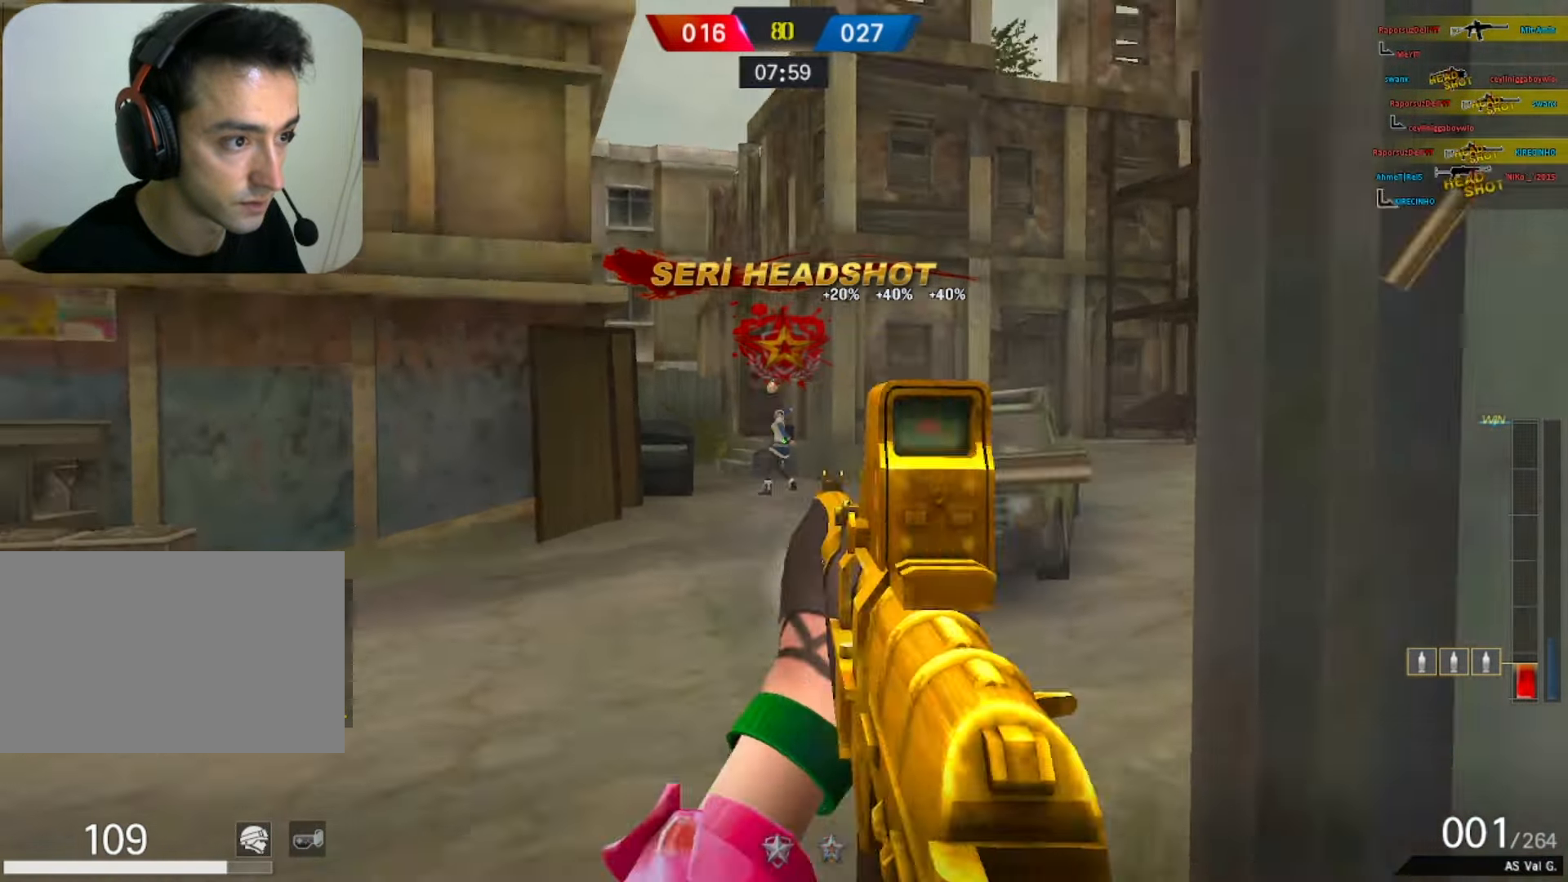
{"keys": ["f", "w"], "mouse": [], "events": [[33, "d", "down"], [117, "d", "up"], [117, "w", "down"], [167, "mouse_right", "up"], [167, "r", "down"], [250, "r", "up"], [450, "f", "down"]]}
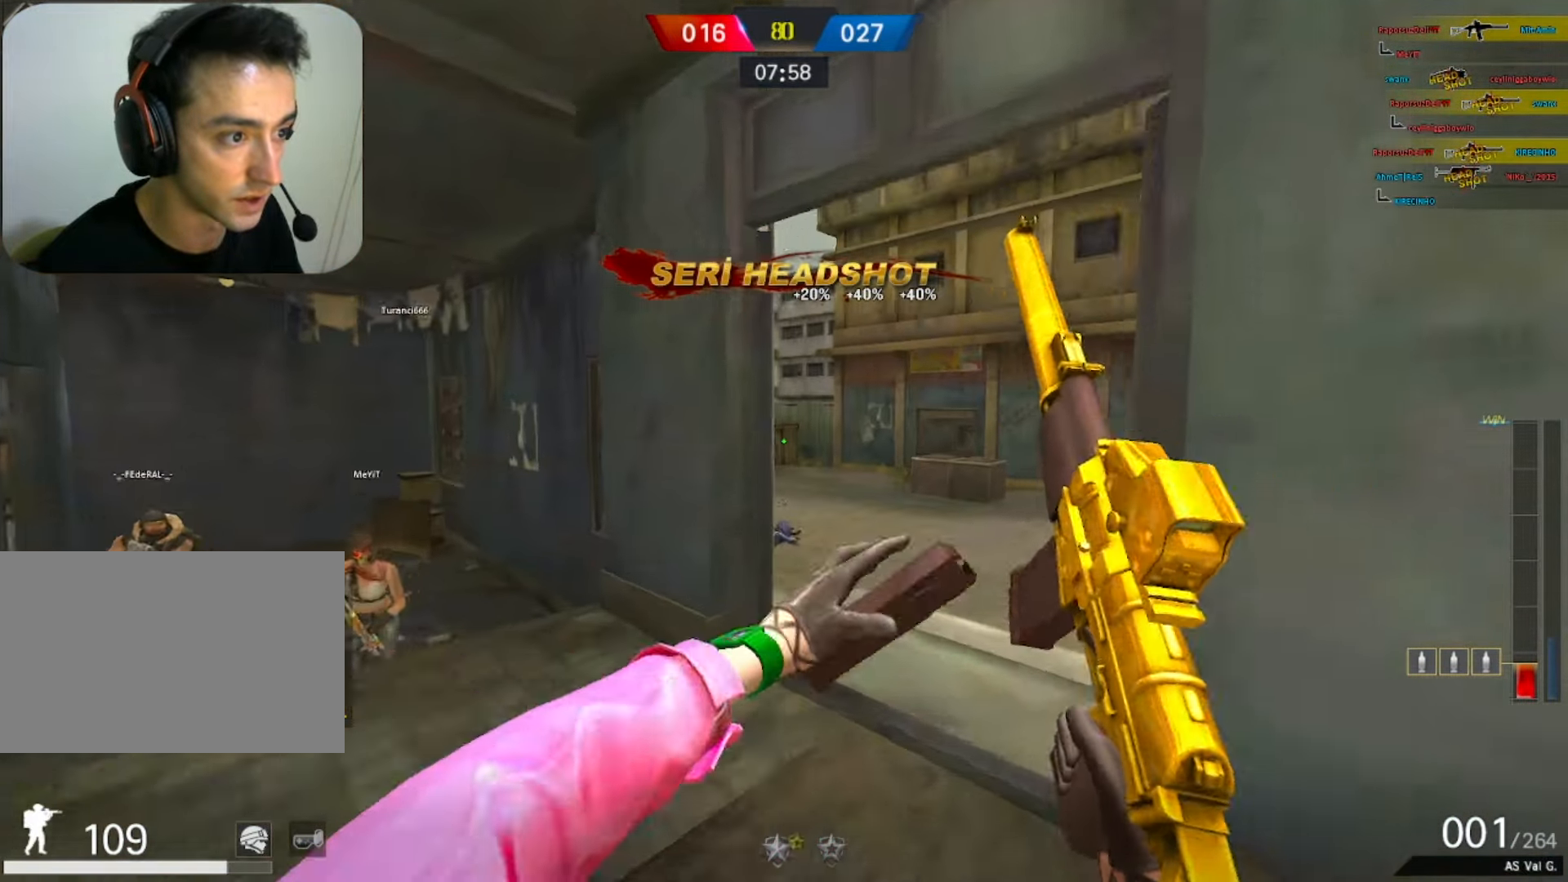
{"keys": ["a"], "mouse": [], "events": [[33, "f", "up"], [133, "d", "down"], [183, "w", "up"], [417, "a", "down"], [417, "s", "down"], [467, "d", "up"], [467, "s", "up"]]}
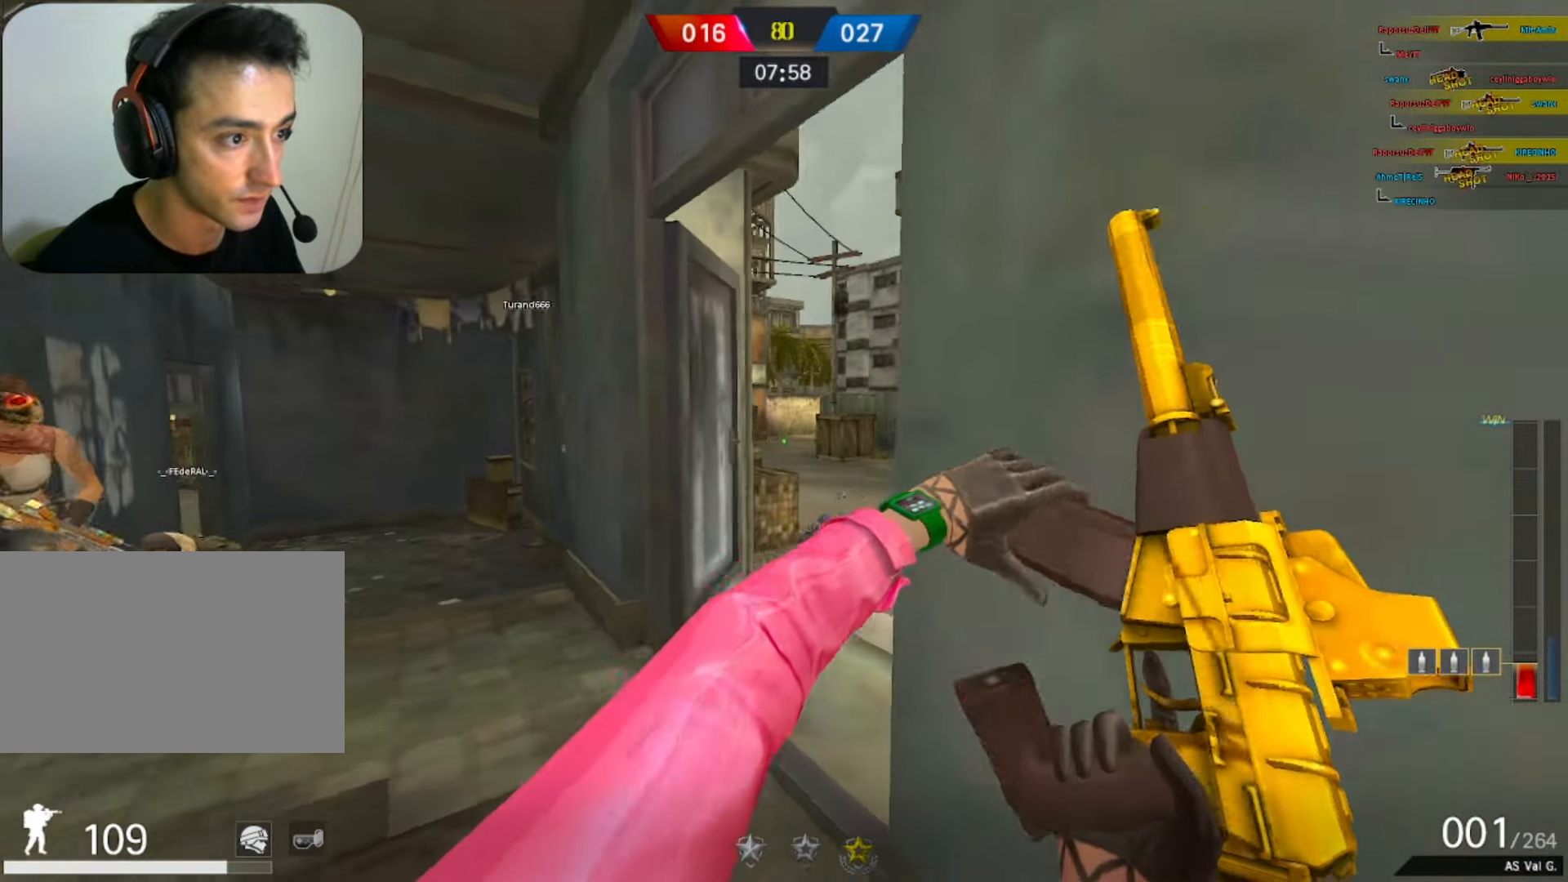
{"keys": ["a", "w"], "mouse": [], "events": [[50, "d", "down"], [100, "a", "up"], [200, "a", "down"], [250, "a", "up"], [333, "a", "down"], [383, "w", "down"], [467, "d", "up"]]}
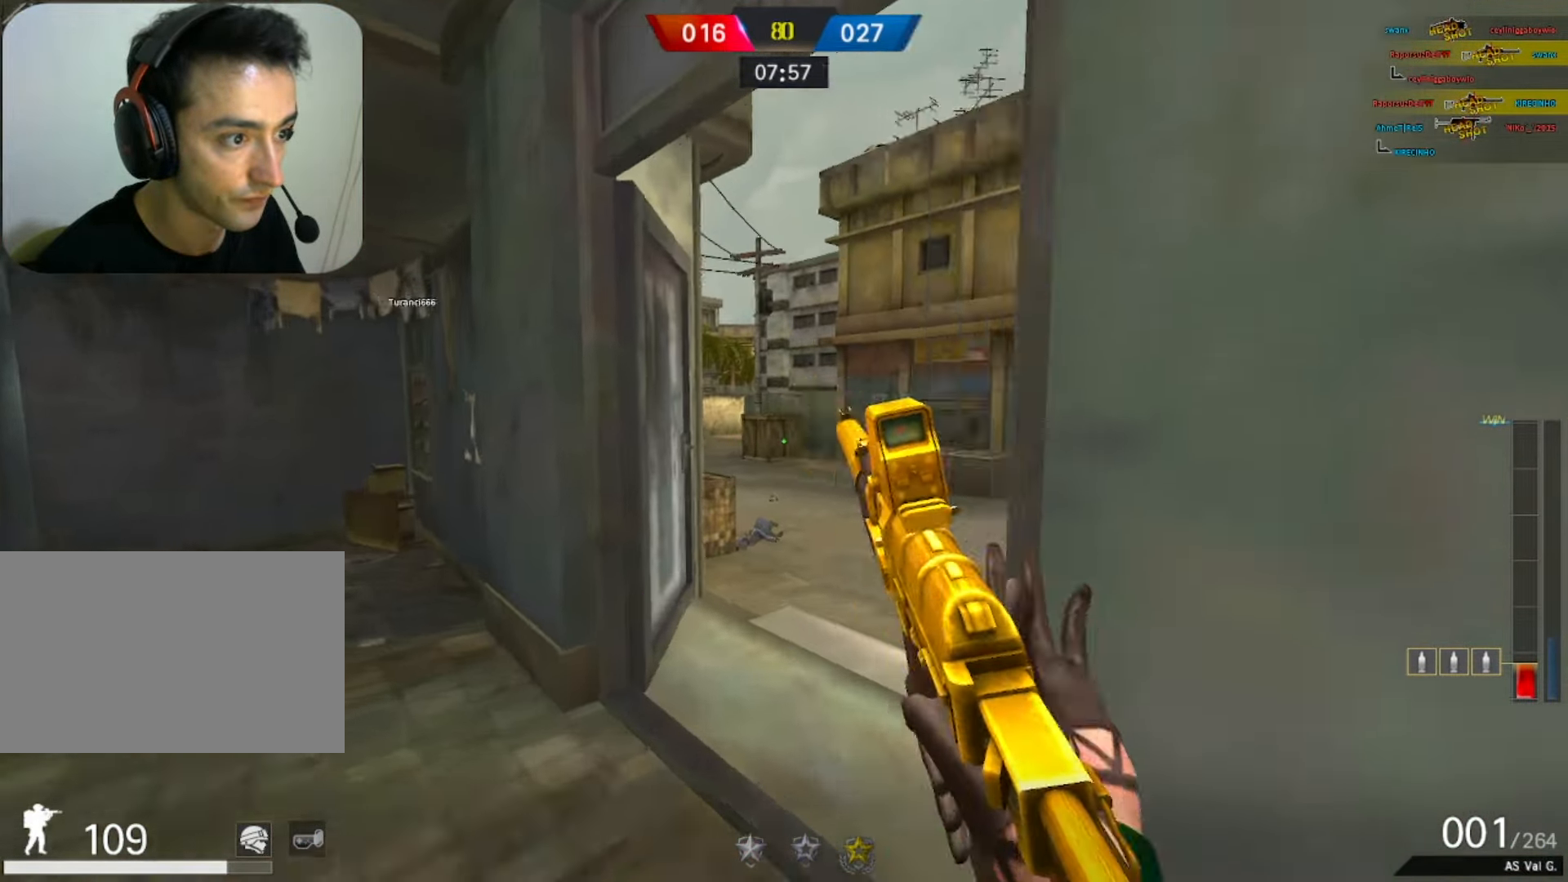
{"keys": ["d"], "mouse": [], "events": [[117, "w", "up"], [267, "a", "up"], [267, "d", "down"], [400, "a", "down"], [500, "a", "up"]]}
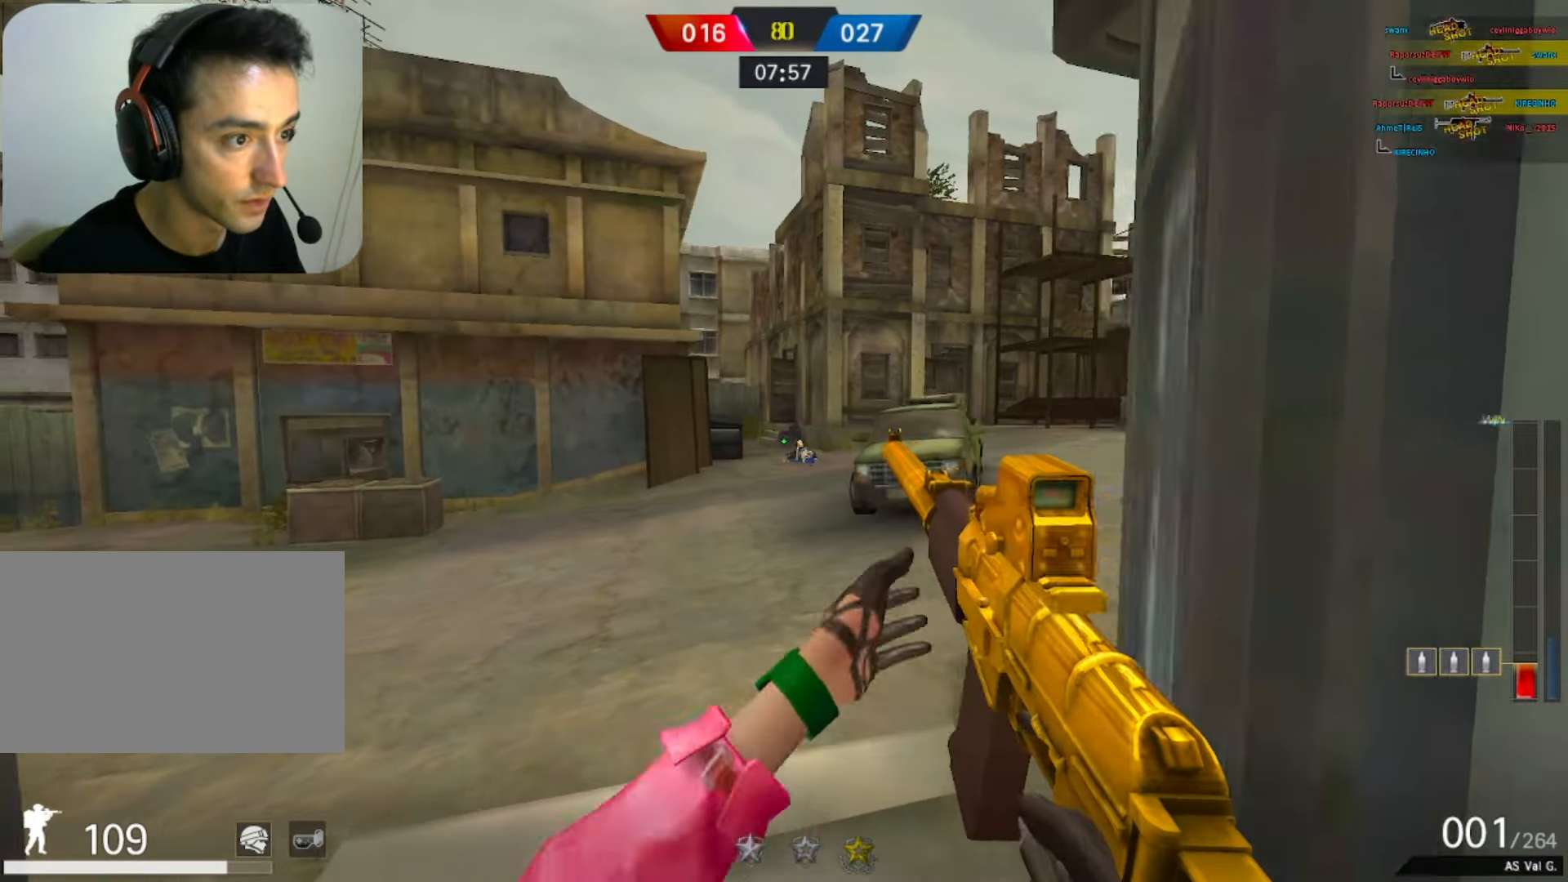
{"keys": ["s", "shift"], "mouse": [], "events": [[167, "s", "down"], [317, "s", "up"], [417, "s", "down"], [467, "a", "down"], [467, "d", "up"], [467, "shift", "down"], [500, "a", "up"]]}
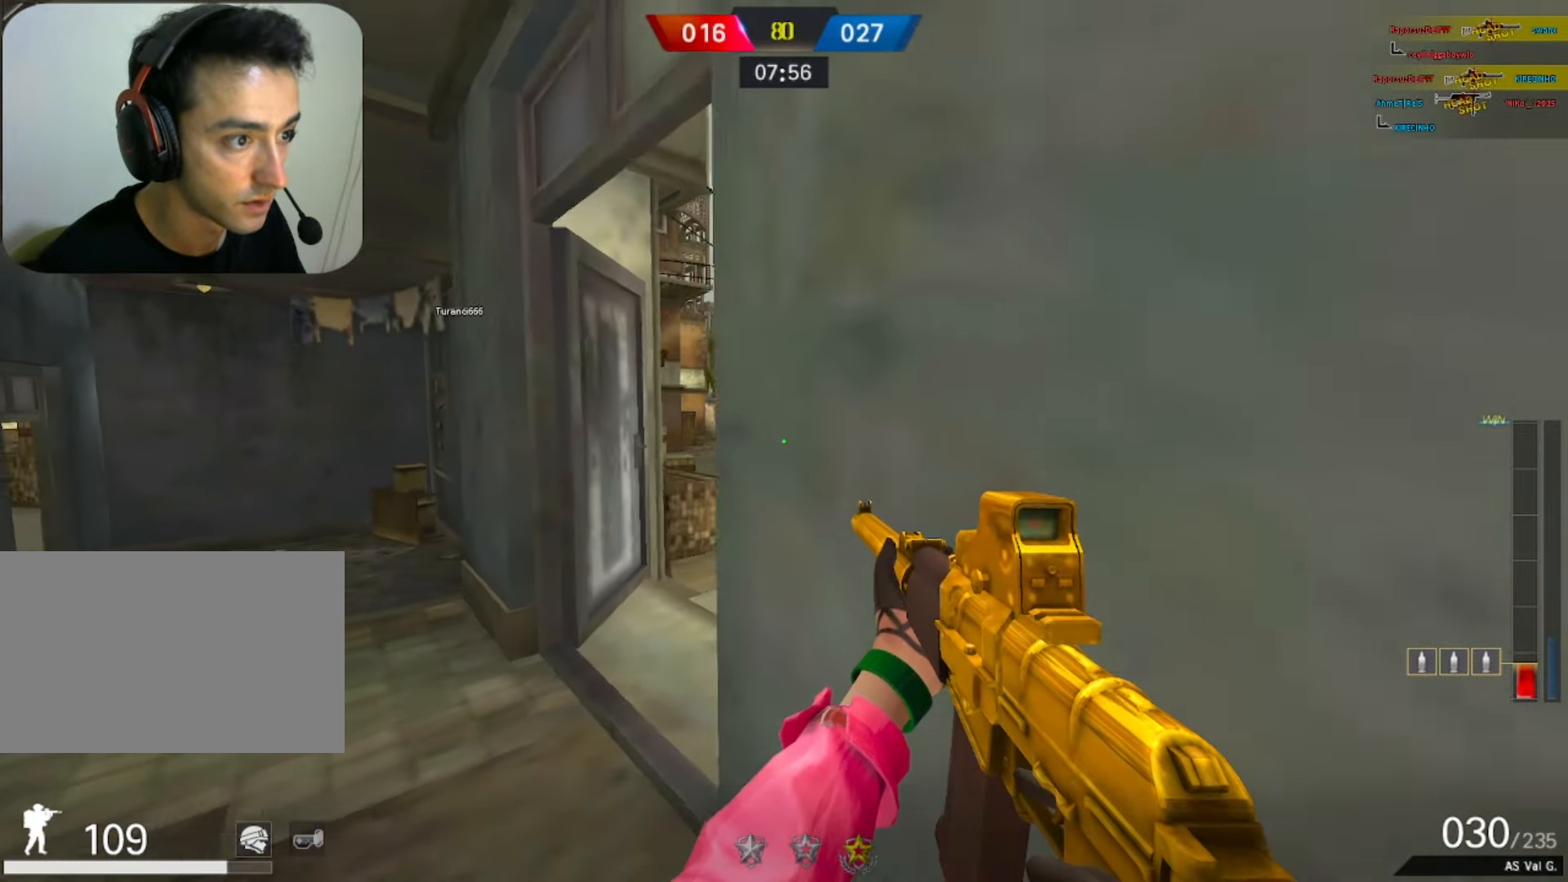
{"keys": ["a", "s", "shift"], "mouse": [], "events": [[100, "a", "down"], [333, "mouse_right", "down"], [483, "mouse_right", "up"]]}
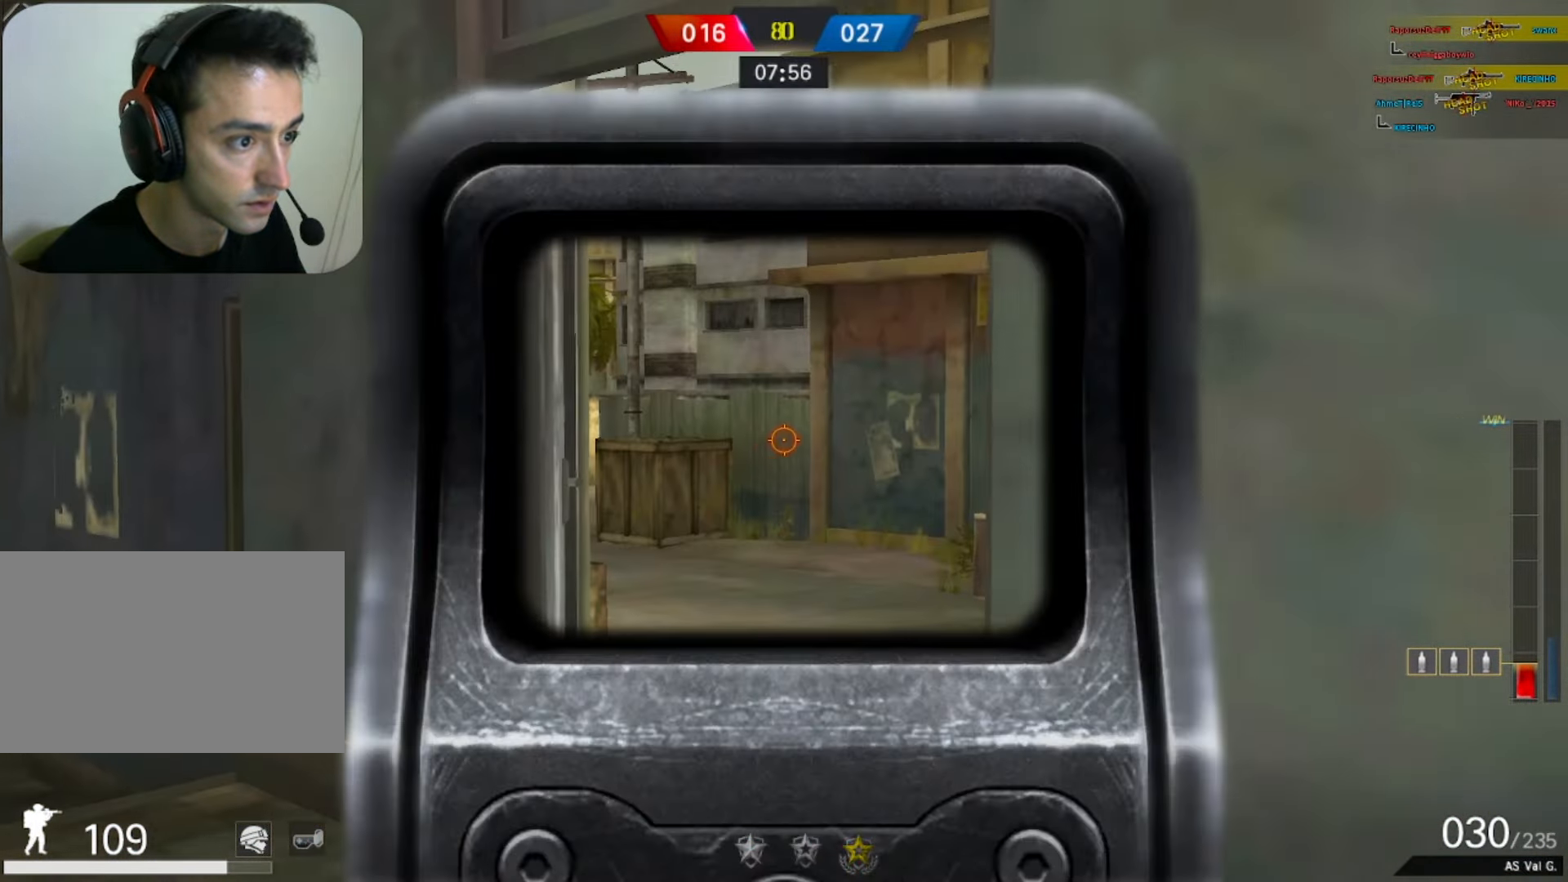
{"keys": ["a", "w"], "mouse": [], "events": [[67, "shift", "up"], [267, "a", "up"], [350, "a", "down"], [400, "s", "up"], [483, "w", "down"]]}
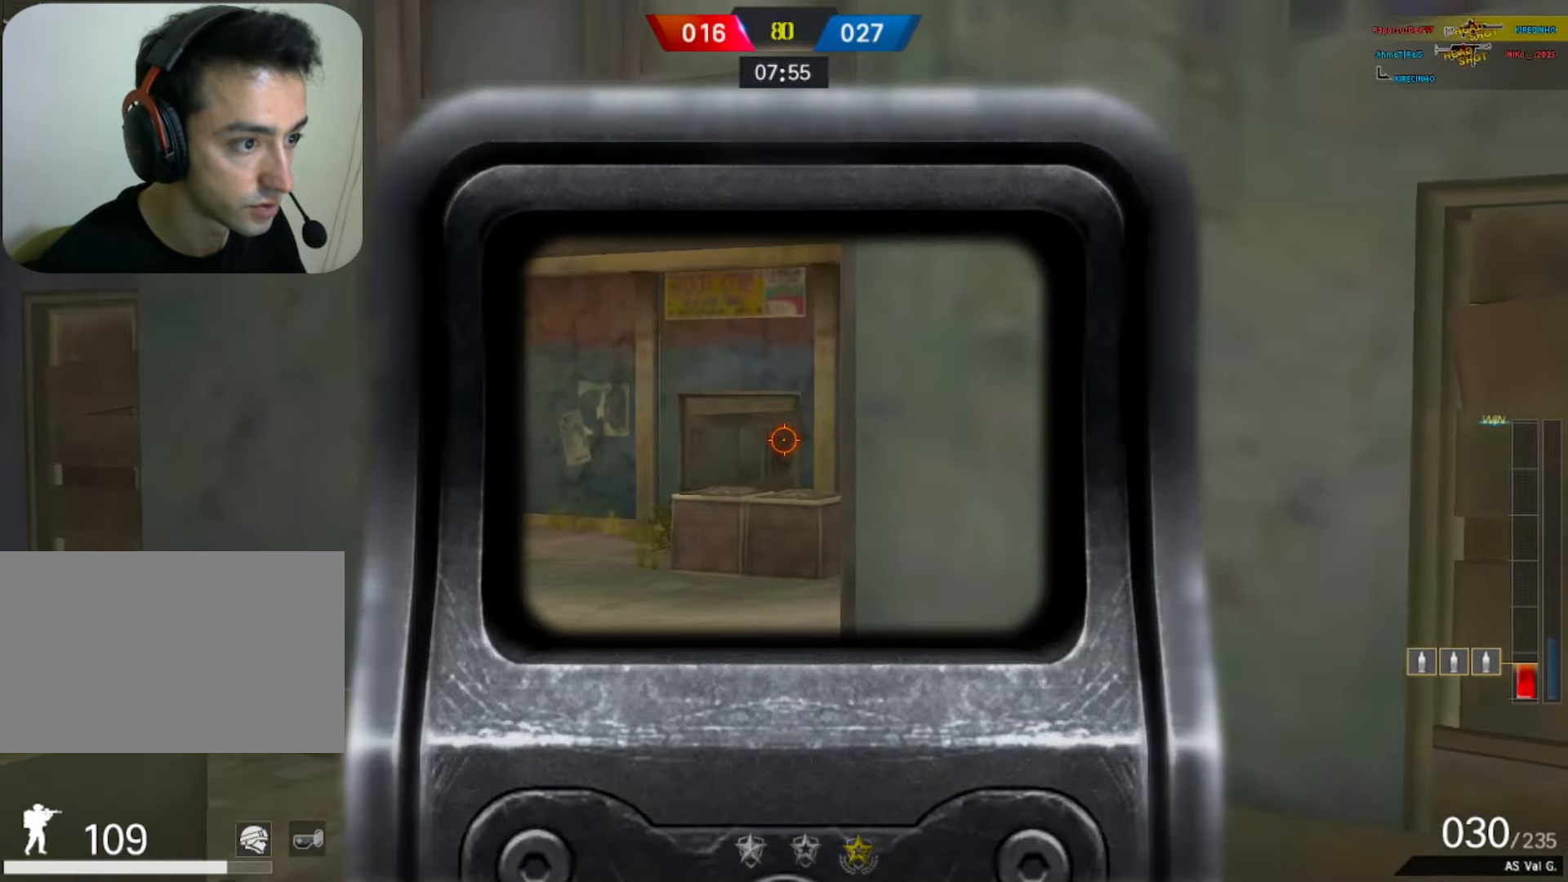
{"keys": ["3", "w"], "mouse": ["right"], "events": [[183, "a", "up"], [450, "3", "down"], [450, "mouse_right", "down"]]}
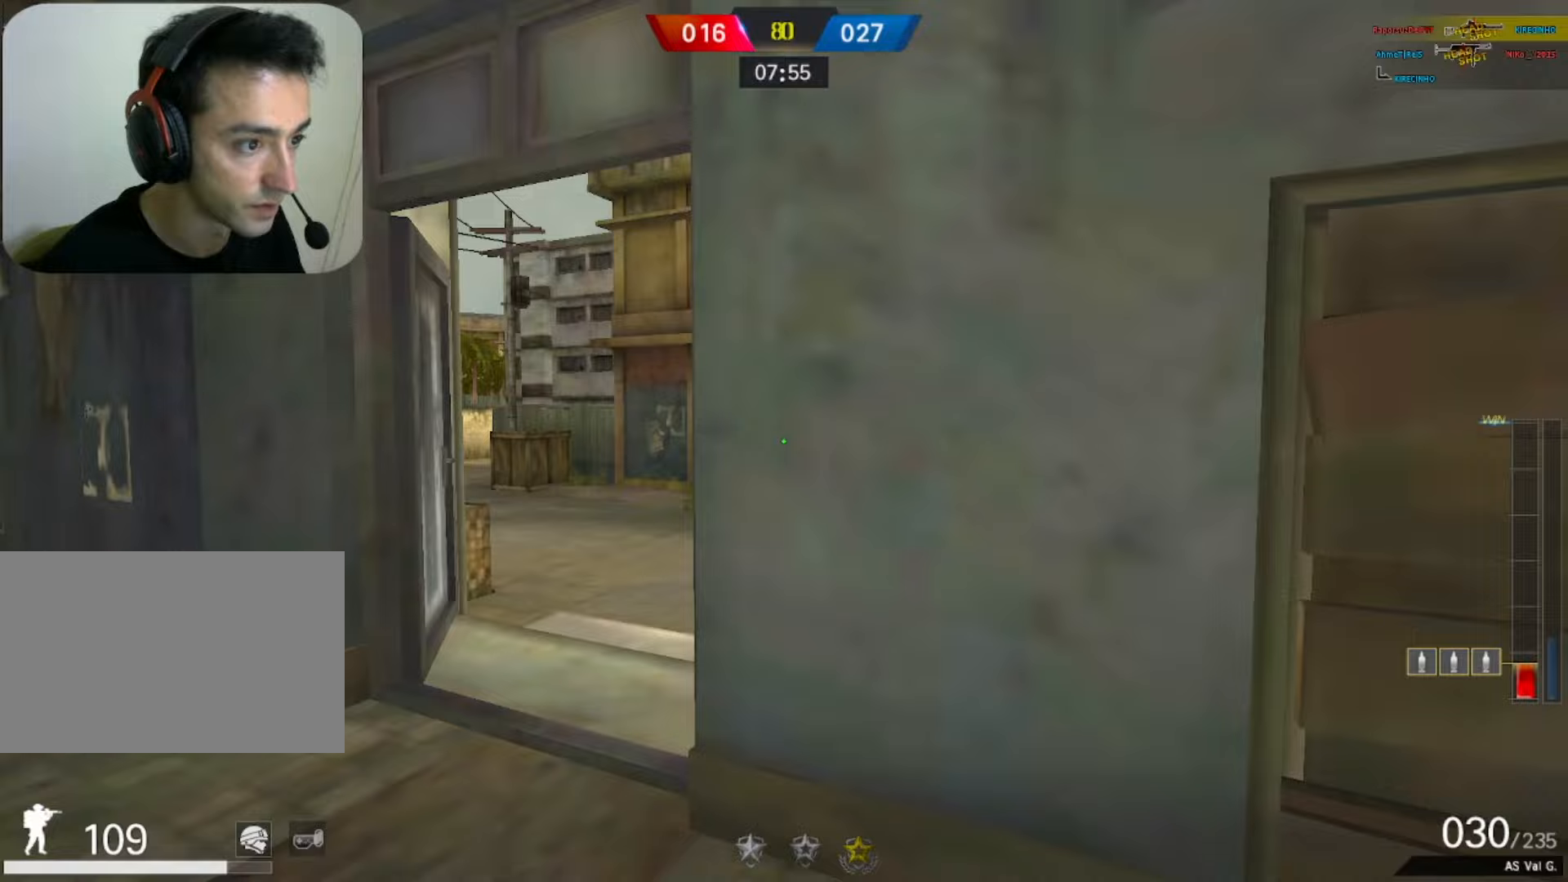
{"keys": ["a", "d", "shift"], "mouse": [], "events": [[17, "1", "down"], [17, "mouse_right", "up"], [50, "3", "up"], [100, "1", "up"], [100, "w", "up"], [200, "a", "down"], [433, "shift", "down"], [483, "d", "down"]]}
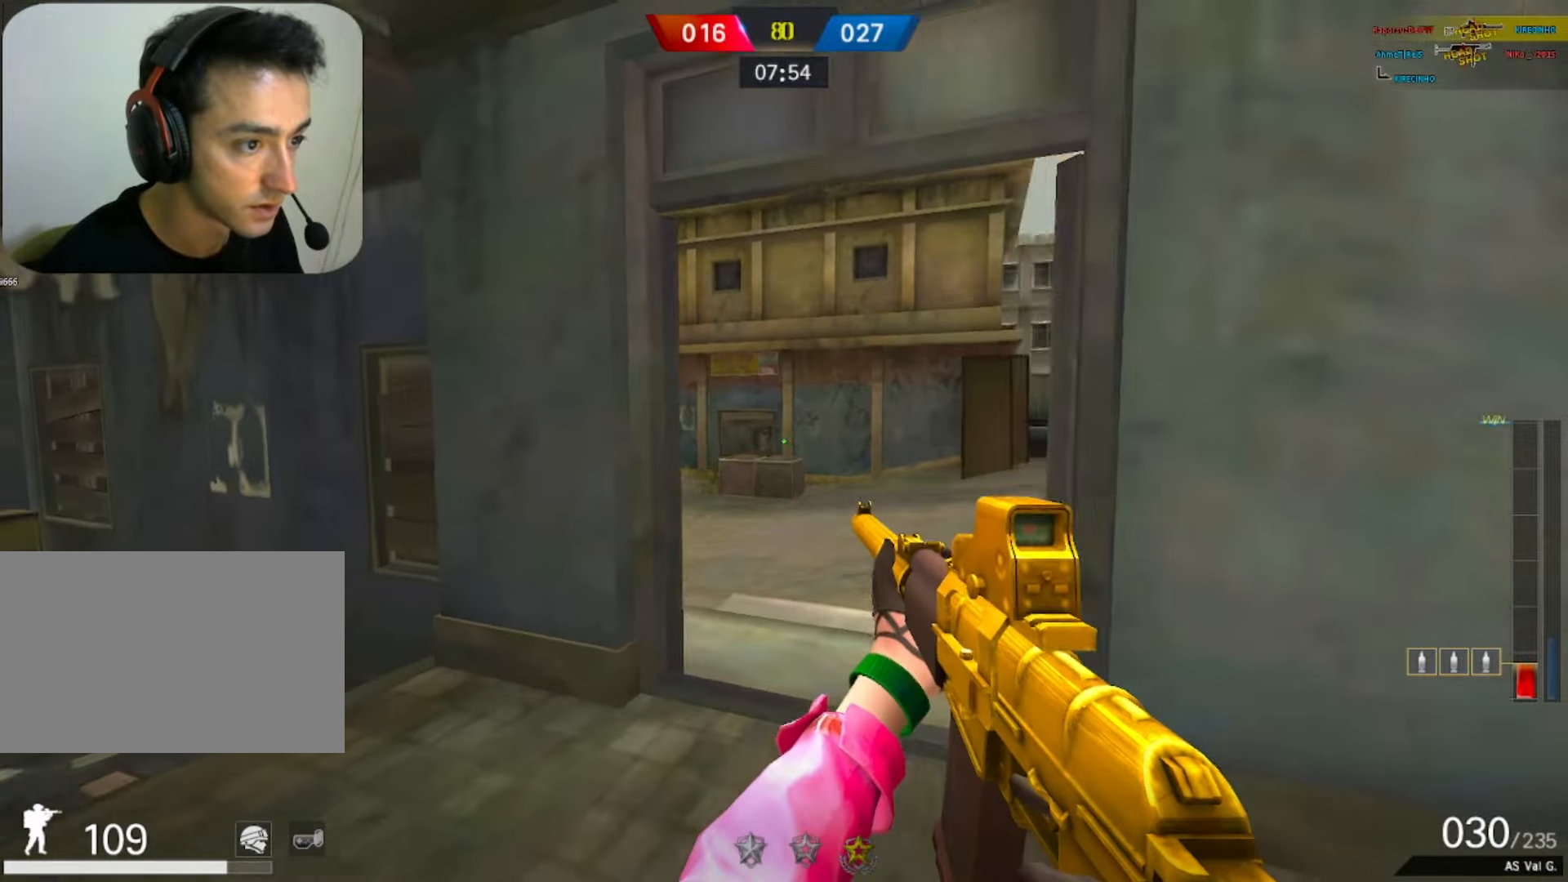
{"keys": ["d", "shift"], "mouse": [], "events": [[83, "mouse_right", "down"], [167, "d", "up"], [167, "mouse_right", "up"], [300, "a", "up"], [350, "d", "down"]]}